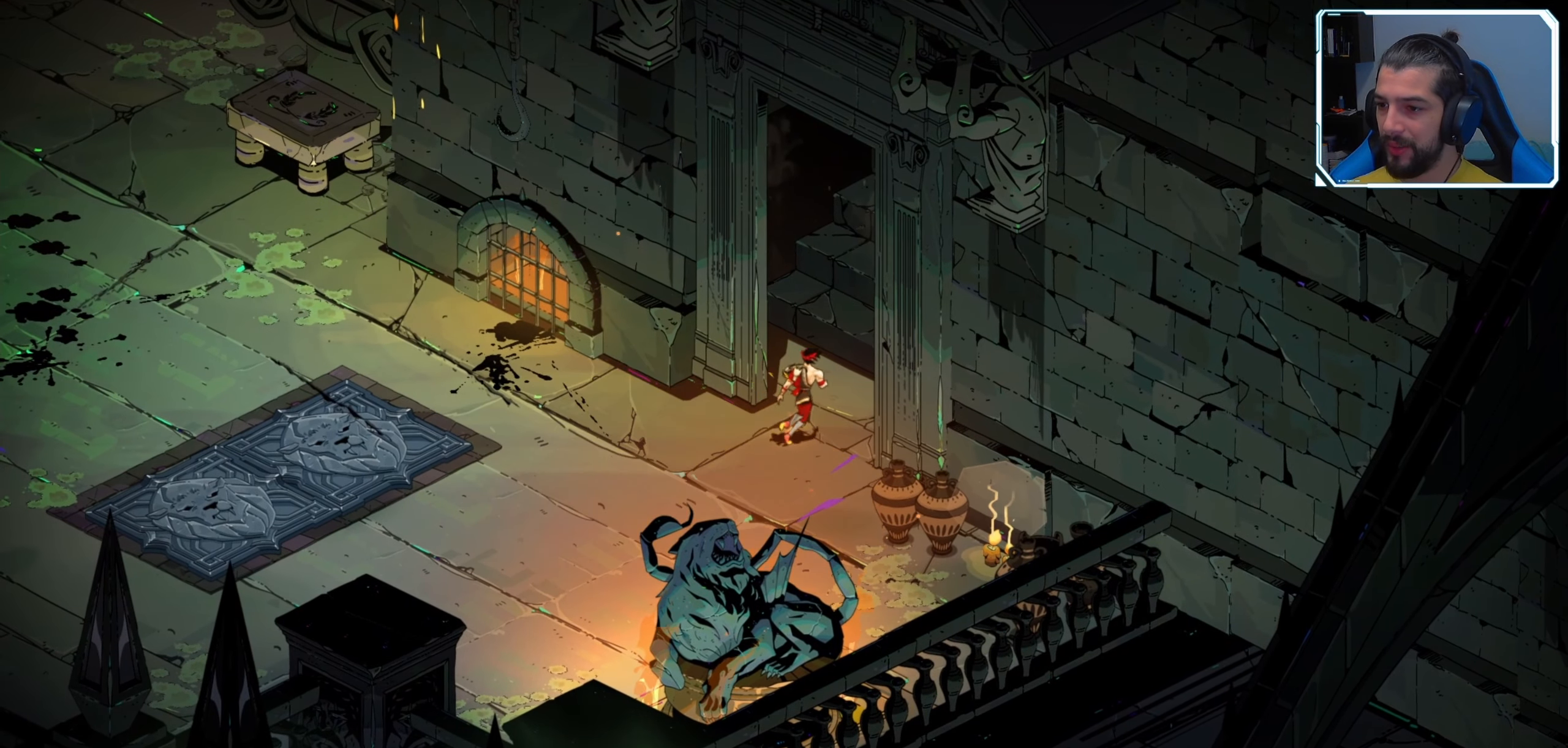
Gameplay with a controller (Xbox layout); each line is a JSON object with the inputs held at the frame after it. "events" lists button and stick changes between this image and that frame as [ms after this image, input, new state], when the widget could be followed in between.
{"buttons": [], "left_stick": "center", "right_stick": "center", "events": []}
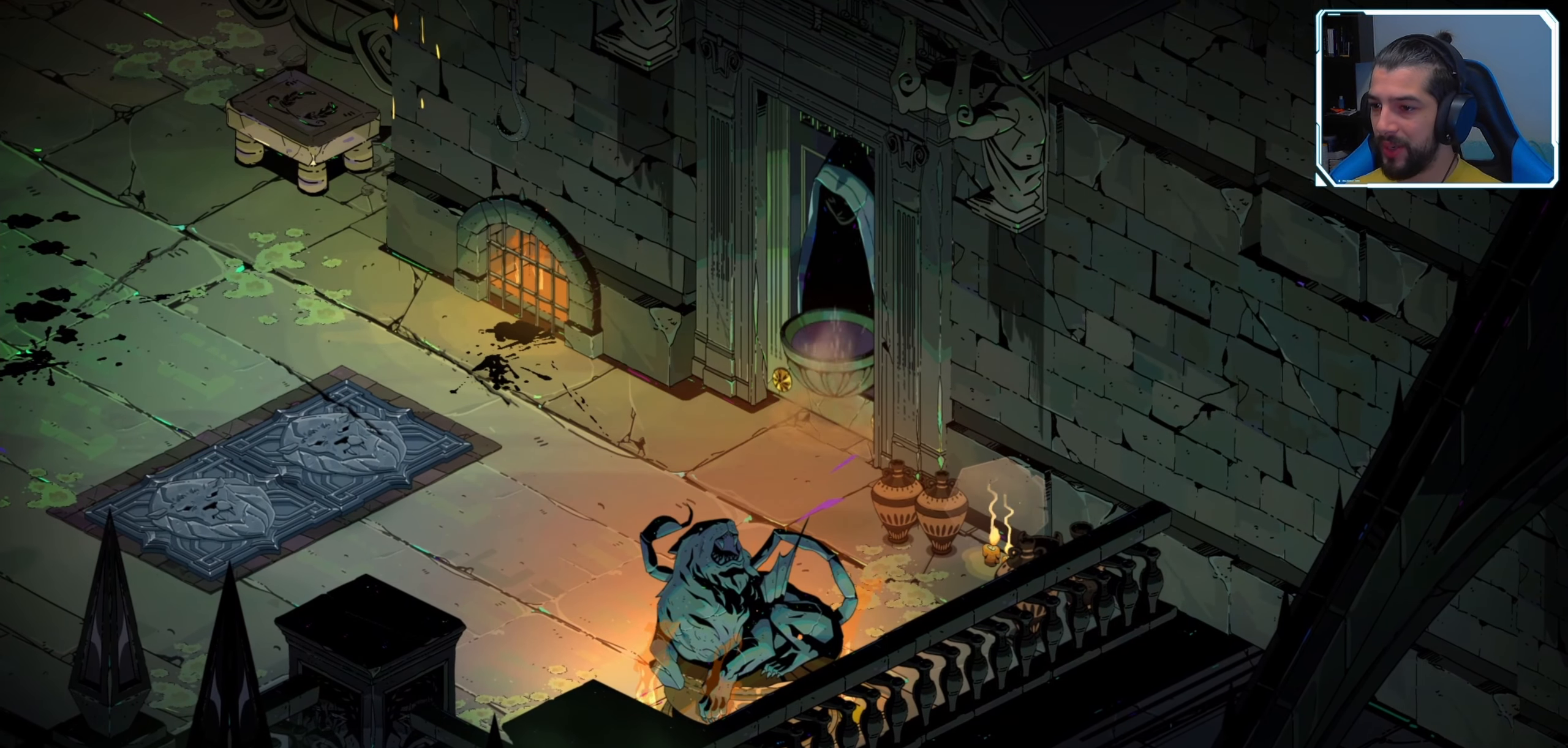
{"buttons": [], "left_stick": "center", "right_stick": "center", "events": []}
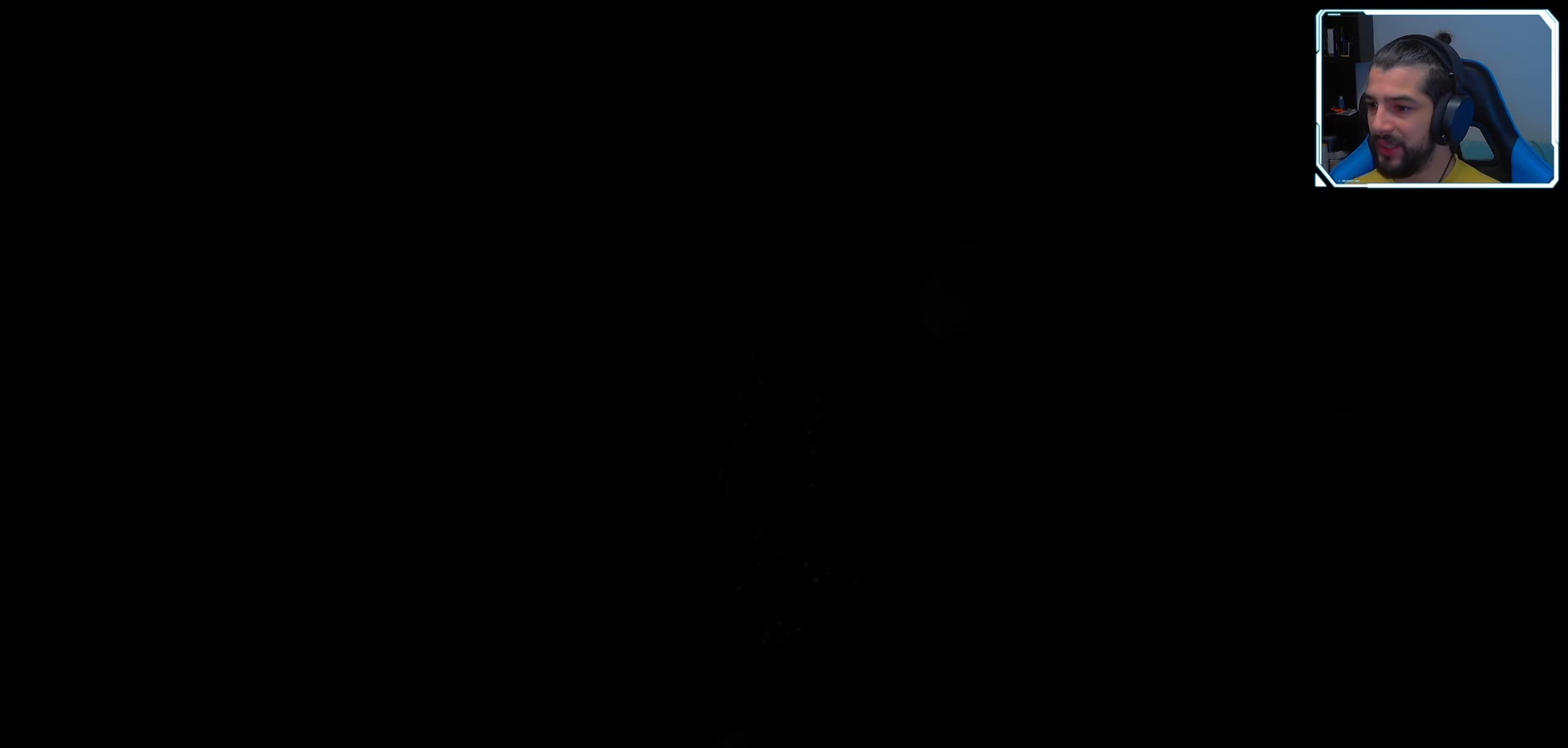
{"buttons": [], "left_stick": "up-right", "right_stick": "center", "events": [[150, "left_stick", "up-right"]]}
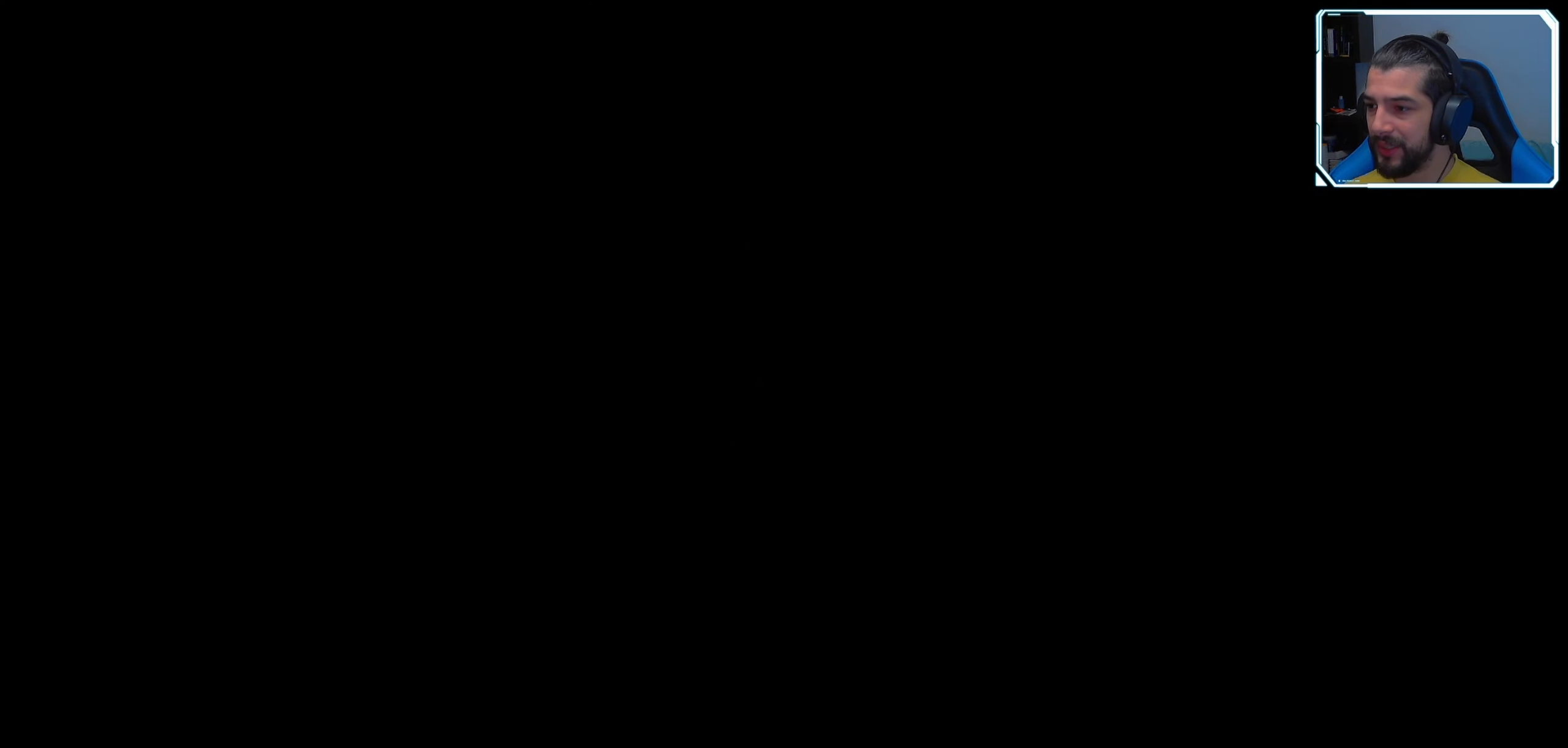
{"buttons": [], "left_stick": "center", "right_stick": "center", "events": [[267, "left_stick", "center"]]}
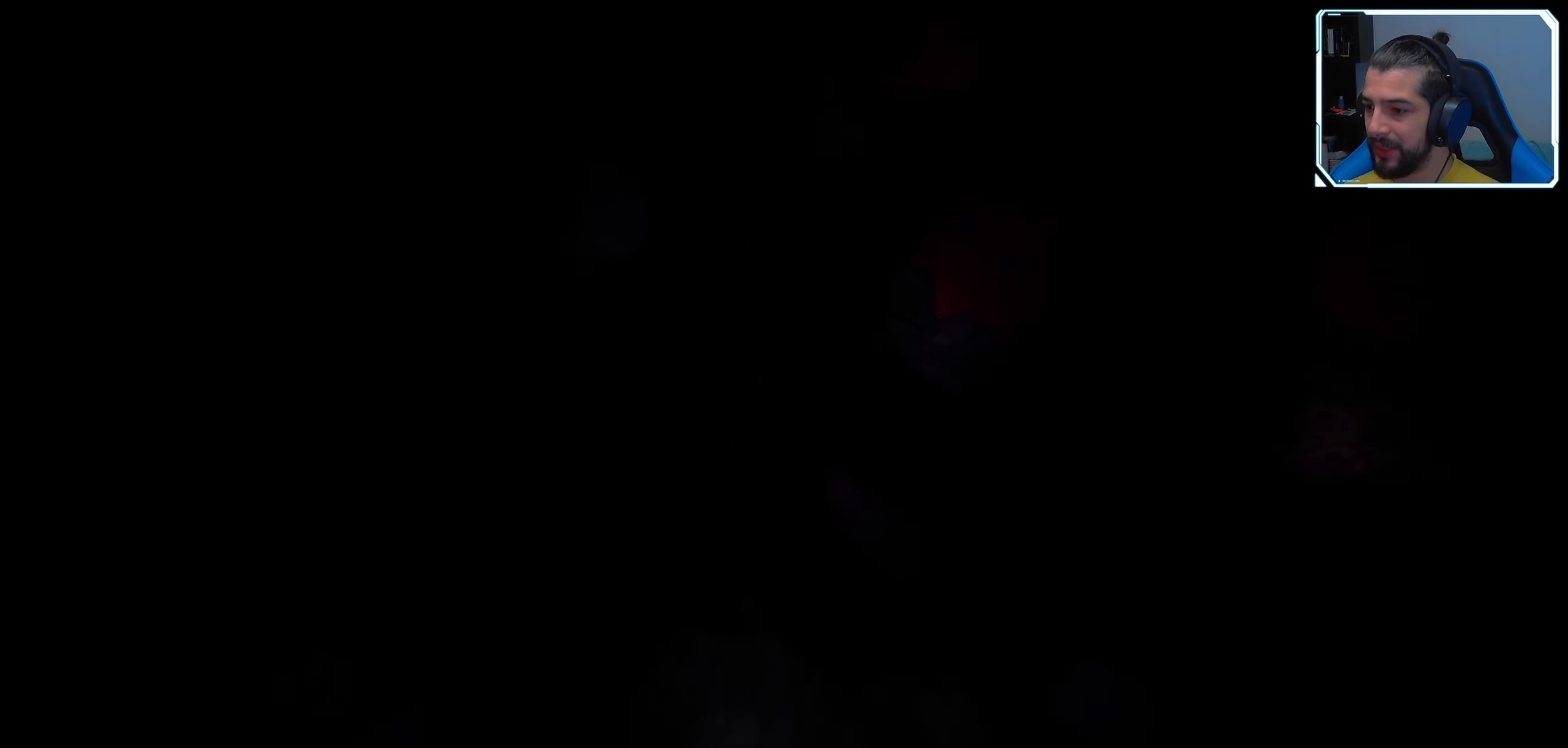
{"buttons": [], "left_stick": "center", "right_stick": "center", "events": []}
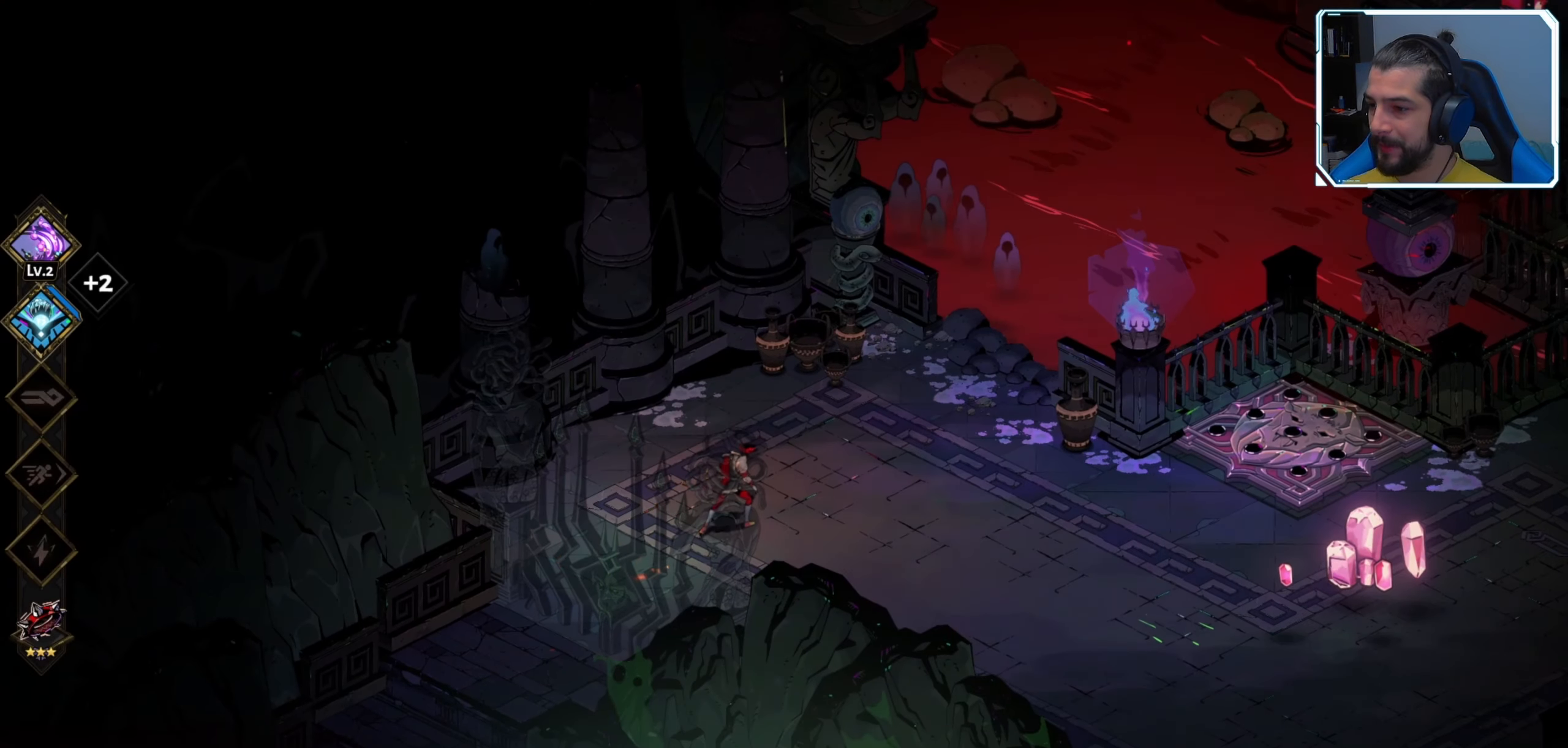
{"buttons": [], "left_stick": "right", "right_stick": "center", "events": [[100, "left_stick", "right"]]}
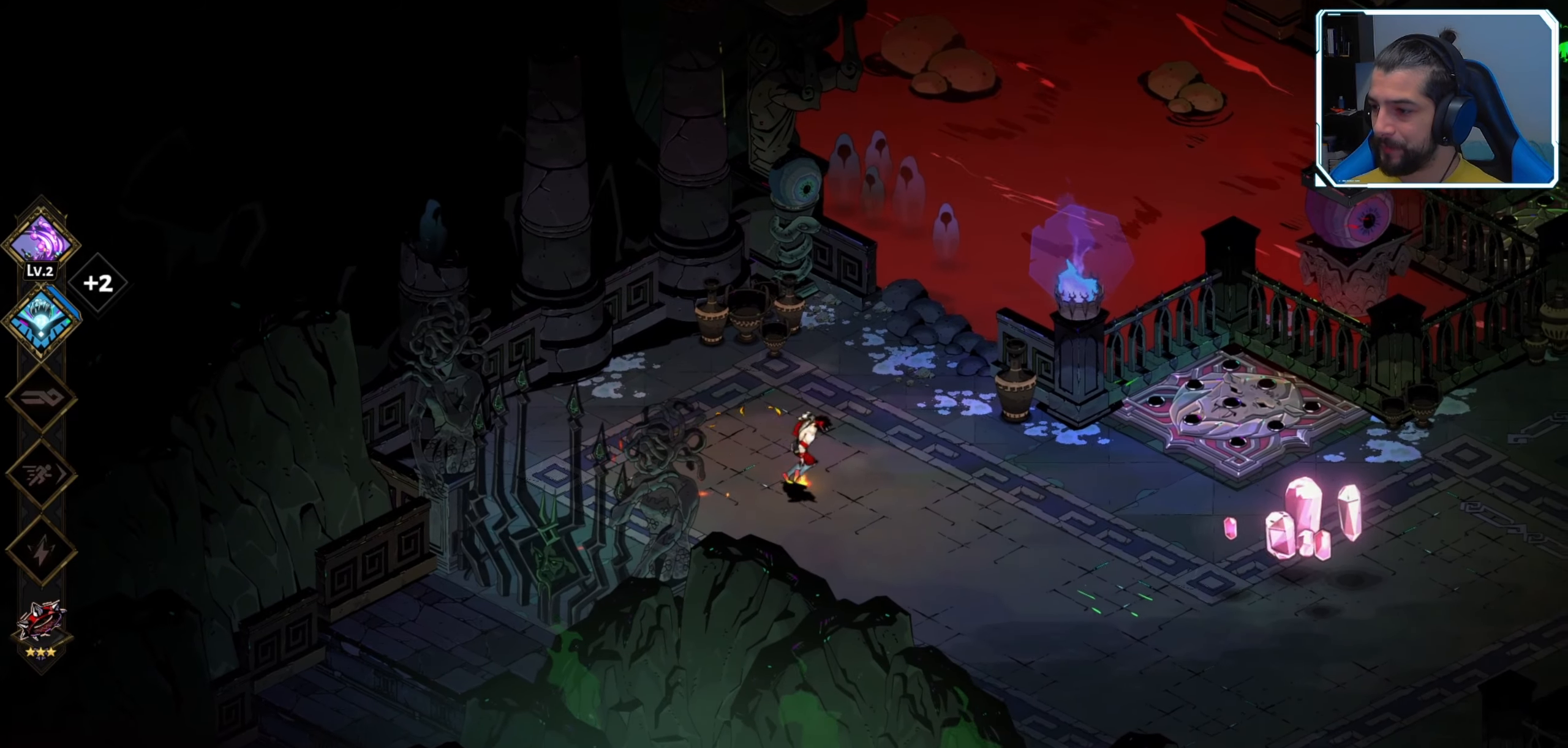
{"buttons": [], "left_stick": "right", "right_stick": "center", "events": [[300, "B", "down"], [384, "B", "up"]]}
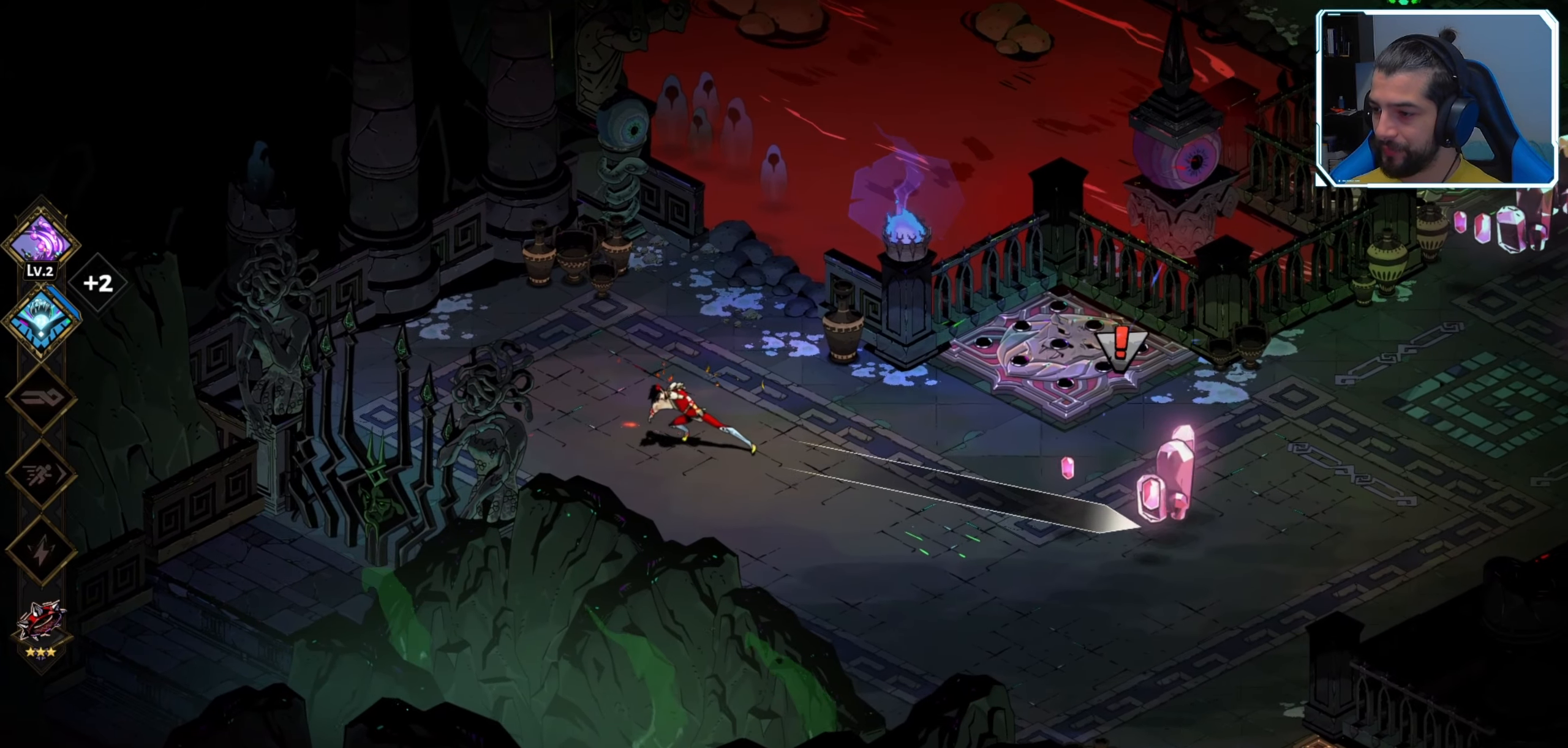
{"buttons": [], "left_stick": "right", "right_stick": "center", "events": [[250, "A", "down"], [367, "X", "down"], [417, "A", "up"], [500, "X", "up"]]}
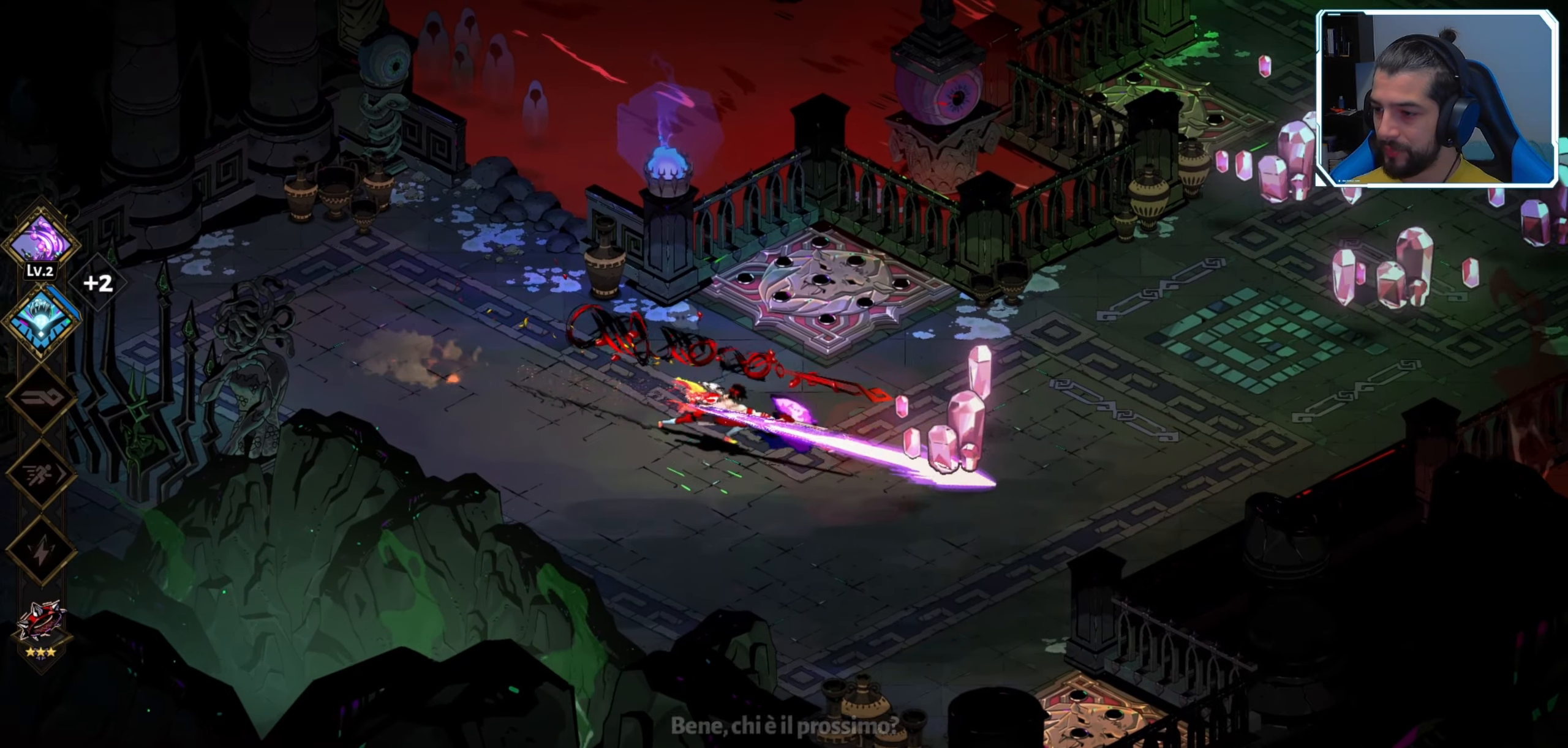
{"buttons": [], "left_stick": "right", "right_stick": "center", "events": [[100, "X", "down"], [200, "X", "up"], [234, "X", "down"], [317, "X", "up"], [384, "X", "down"], [467, "X", "up"]]}
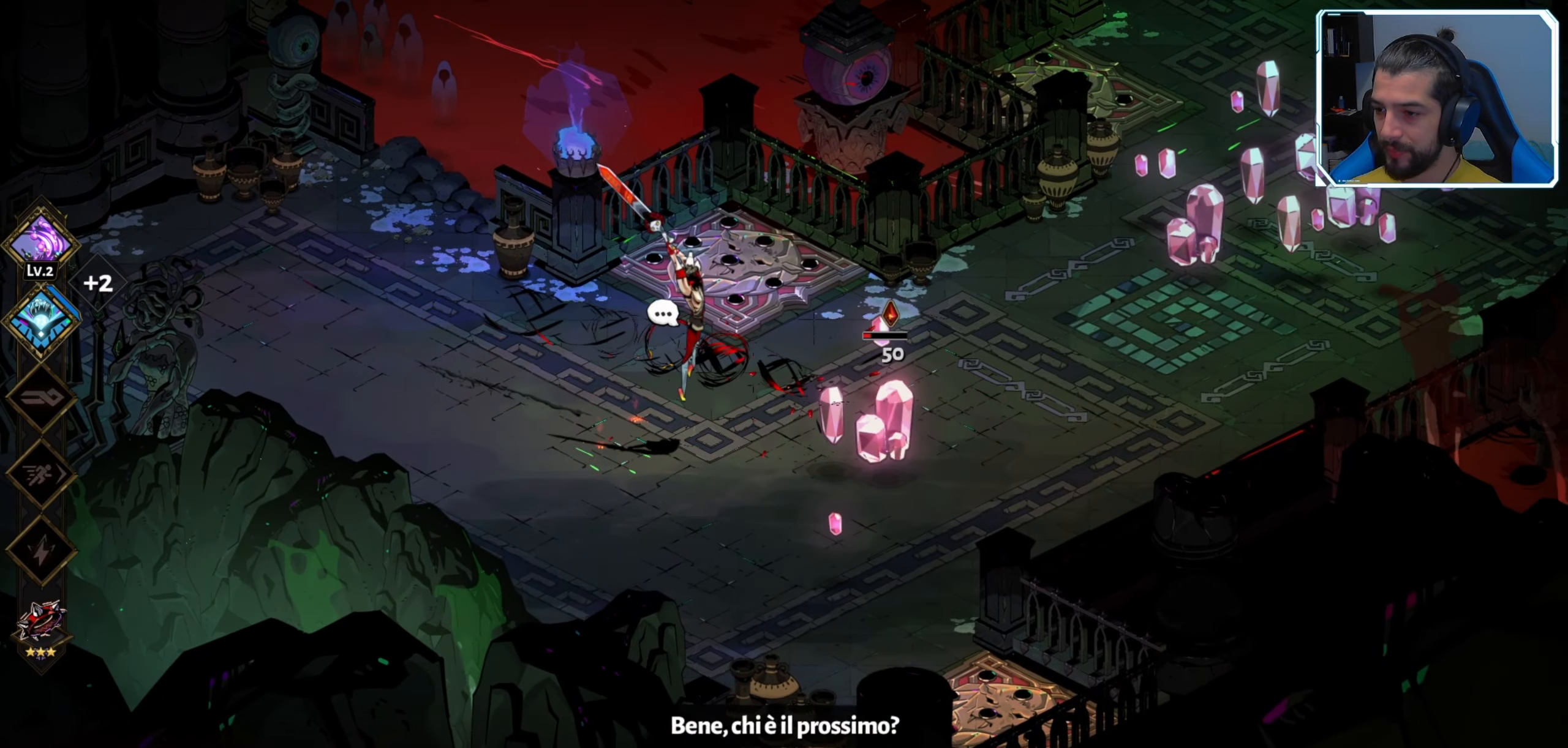
{"buttons": ["A", "X"], "left_stick": "right", "right_stick": "center", "events": [[17, "X", "down"], [84, "X", "up"], [167, "X", "down"], [234, "X", "up"], [400, "A", "down"], [500, "X", "down"]]}
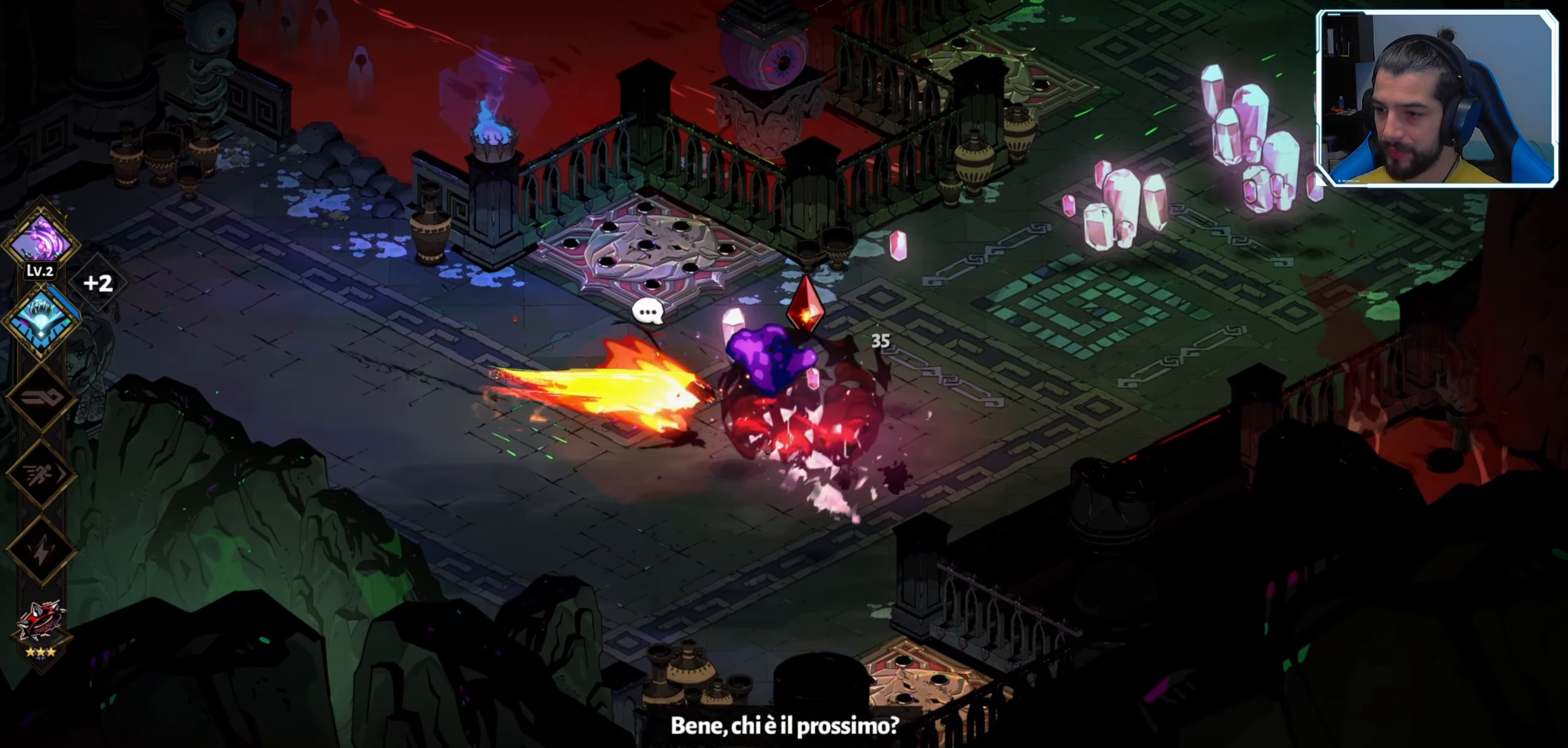
{"buttons": ["B"], "left_stick": "up-right", "right_stick": "center", "events": [[34, "A", "up"], [134, "X", "up"], [217, "left_stick", "up-right"], [450, "B", "down"]]}
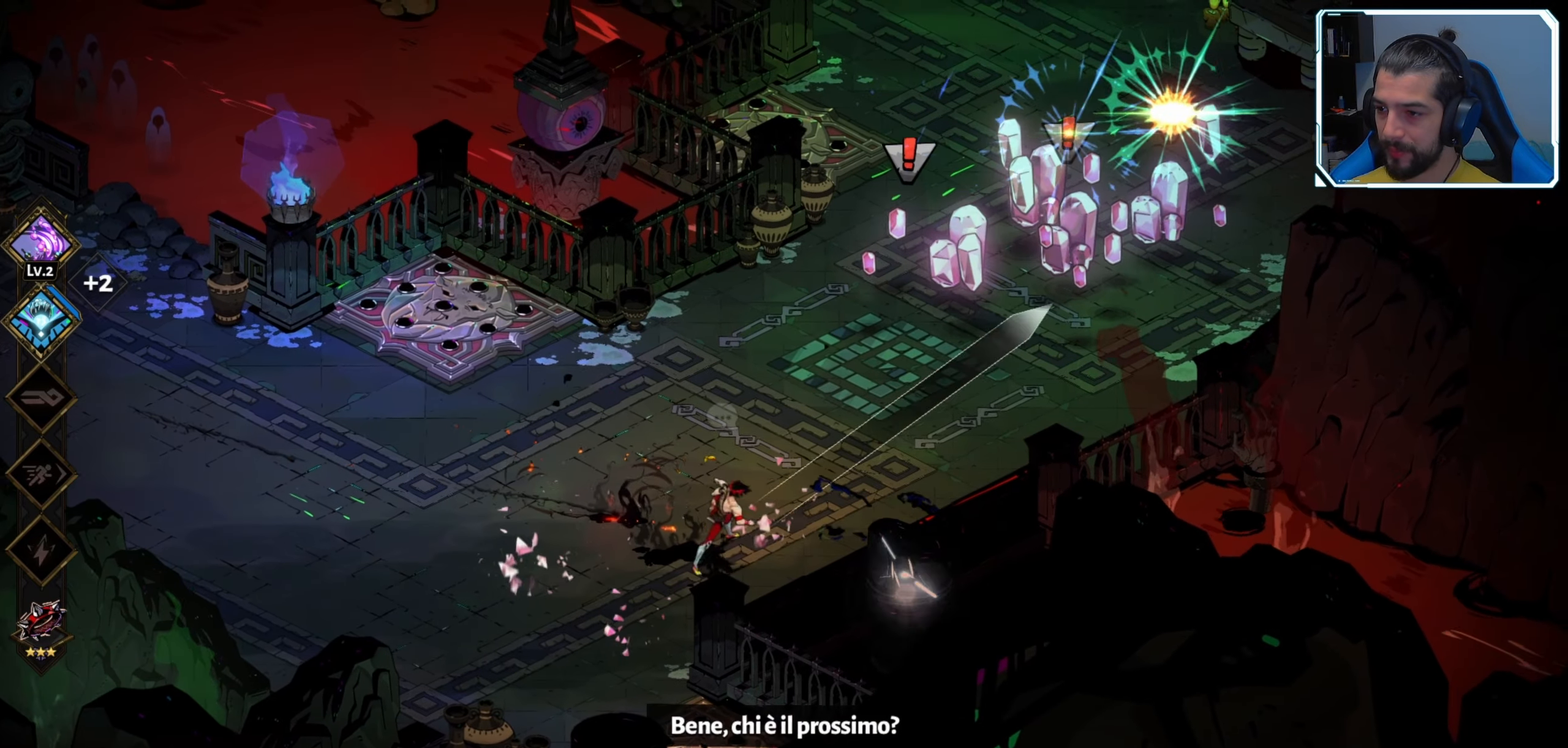
{"buttons": ["B"], "left_stick": "up-right", "right_stick": "center", "events": [[84, "B", "up"], [167, "B", "down"], [217, "B", "up"], [284, "B", "down"], [367, "B", "up"], [484, "B", "down"]]}
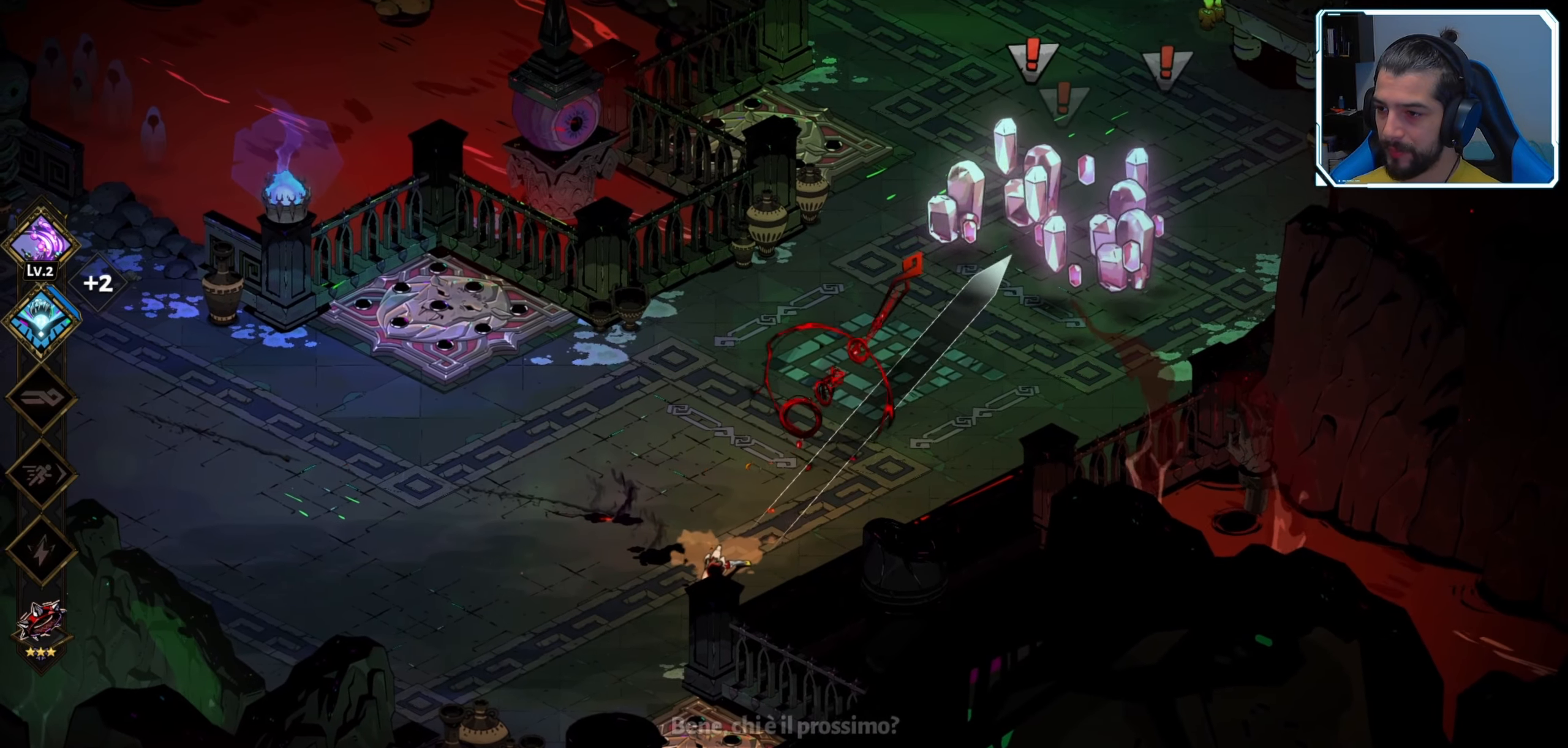
{"buttons": ["A"], "left_stick": "up-right", "right_stick": "center", "events": [[50, "B", "up"], [134, "B", "down"], [217, "B", "up"], [267, "B", "down"], [350, "B", "up"], [450, "A", "down"]]}
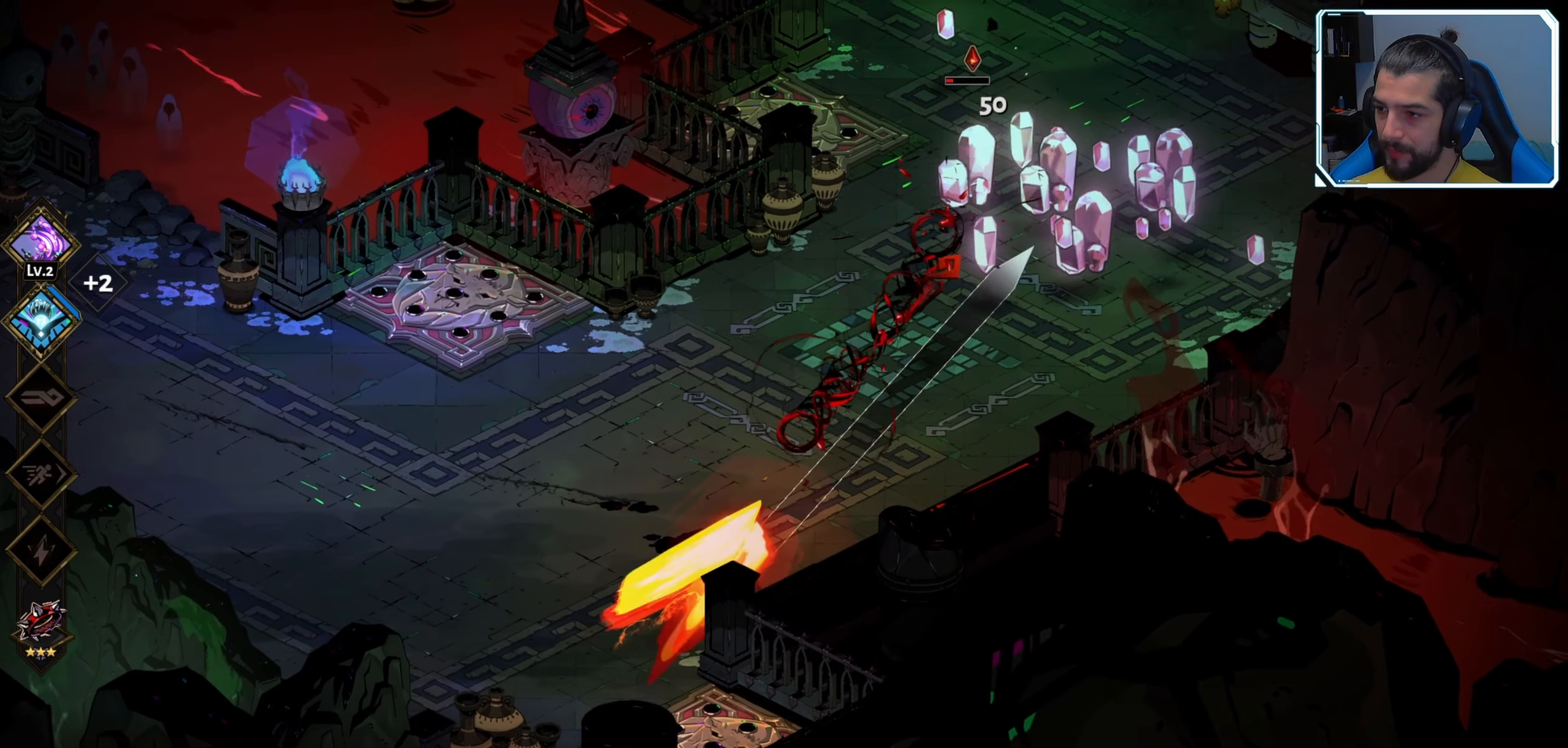
{"buttons": [], "left_stick": "up-right", "right_stick": "center", "events": [[67, "A", "up"], [150, "A", "down"], [250, "A", "up"], [267, "B", "down"], [400, "B", "up"]]}
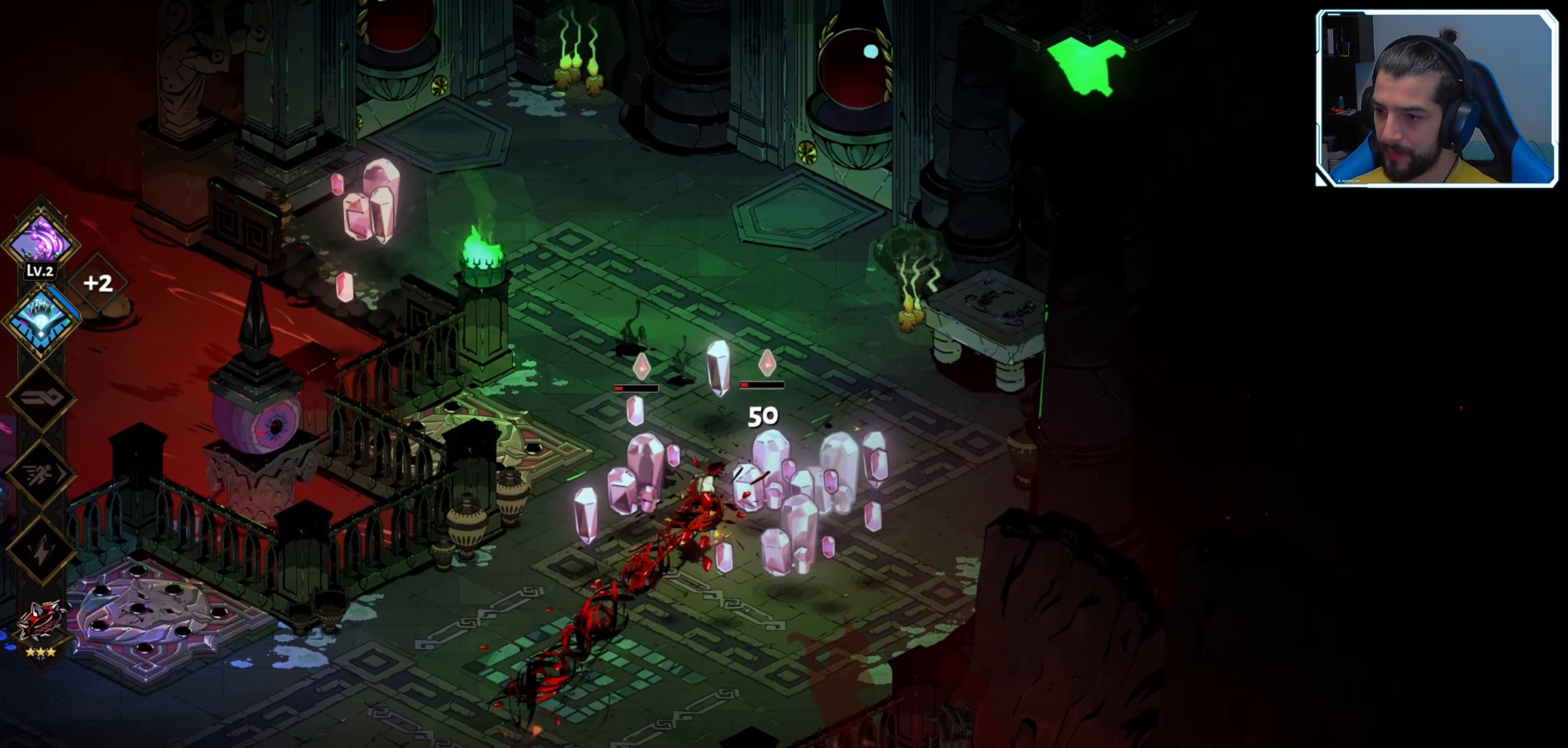
{"buttons": ["X"], "left_stick": "down-right", "right_stick": "center", "events": [[50, "X", "down"], [184, "X", "up"], [250, "X", "down"], [317, "X", "up"], [317, "left_stick", "right"], [350, "X", "down"], [434, "X", "up"], [434, "left_stick", "down-right"], [484, "X", "down"]]}
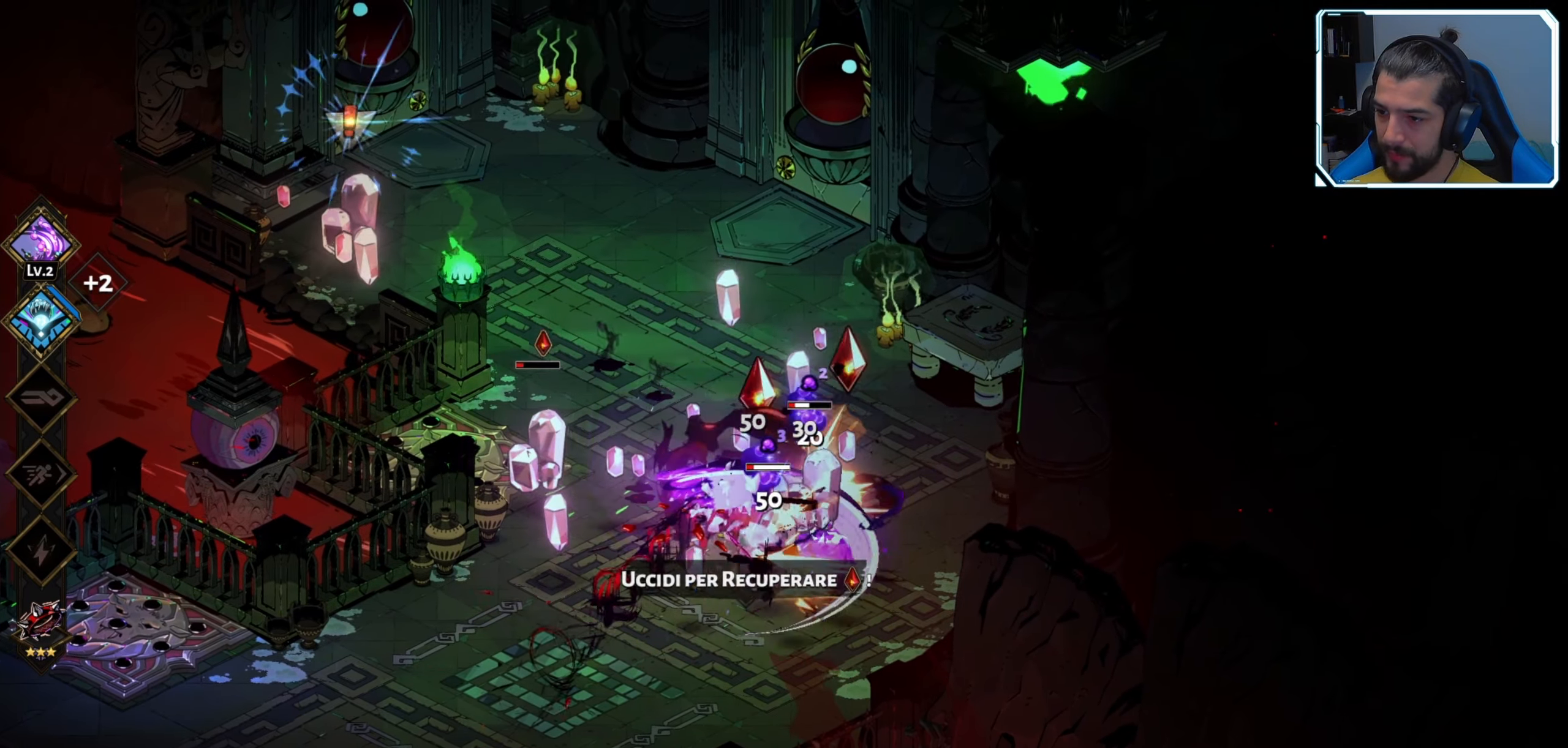
{"buttons": [], "left_stick": "up-right", "right_stick": "center", "events": [[34, "left_stick", "center"], [67, "X", "up"], [133, "X", "down"], [200, "X", "up"], [266, "X", "down"], [266, "left_stick", "up-left"], [350, "X", "up"], [400, "X", "down"], [400, "left_stick", "up-right"], [500, "X", "up"]]}
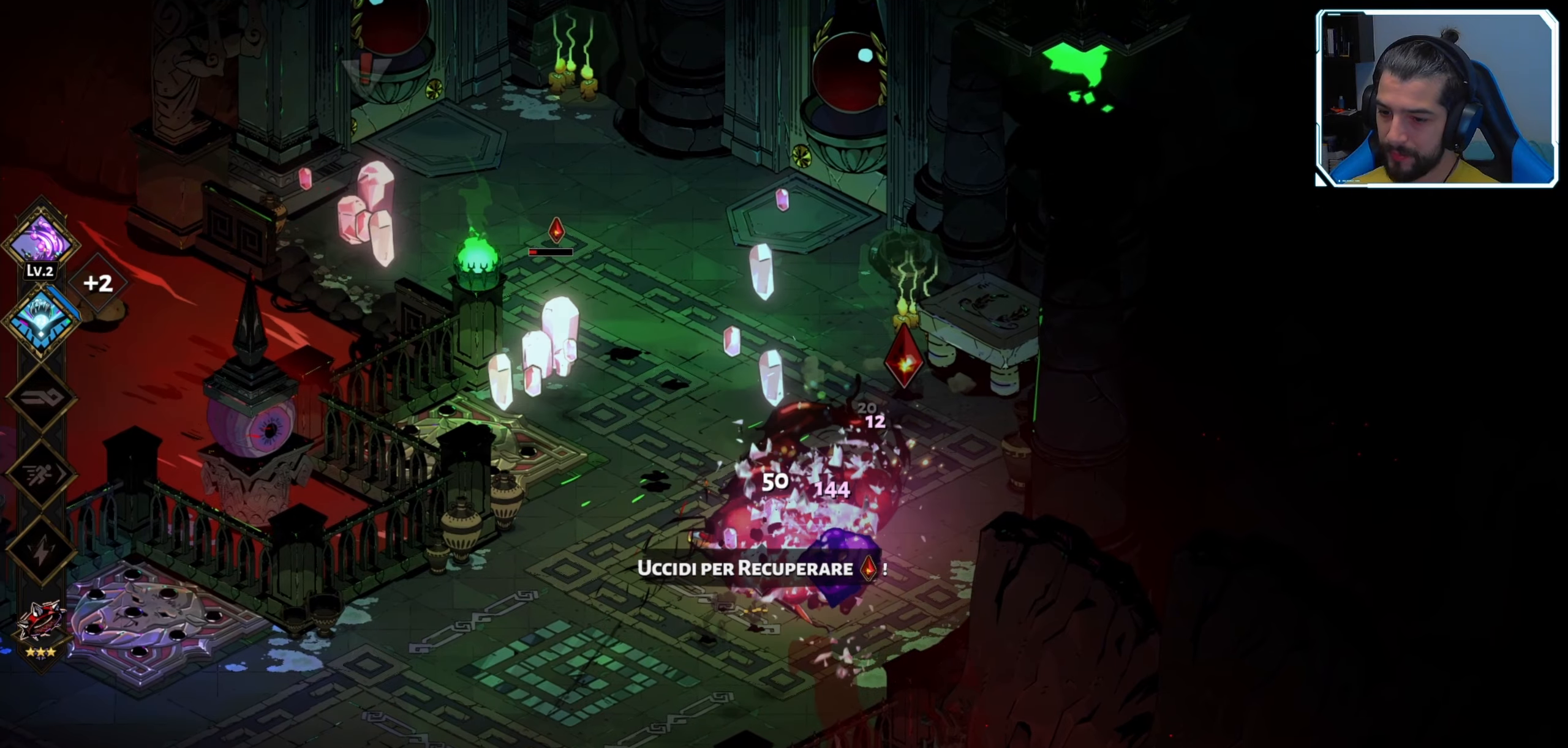
{"buttons": [], "left_stick": "up-left", "right_stick": "center", "events": [[100, "left_stick", "up-left"], [116, "A", "down"], [183, "X", "down"], [216, "A", "up"], [333, "X", "up"], [400, "X", "down"], [500, "X", "up"]]}
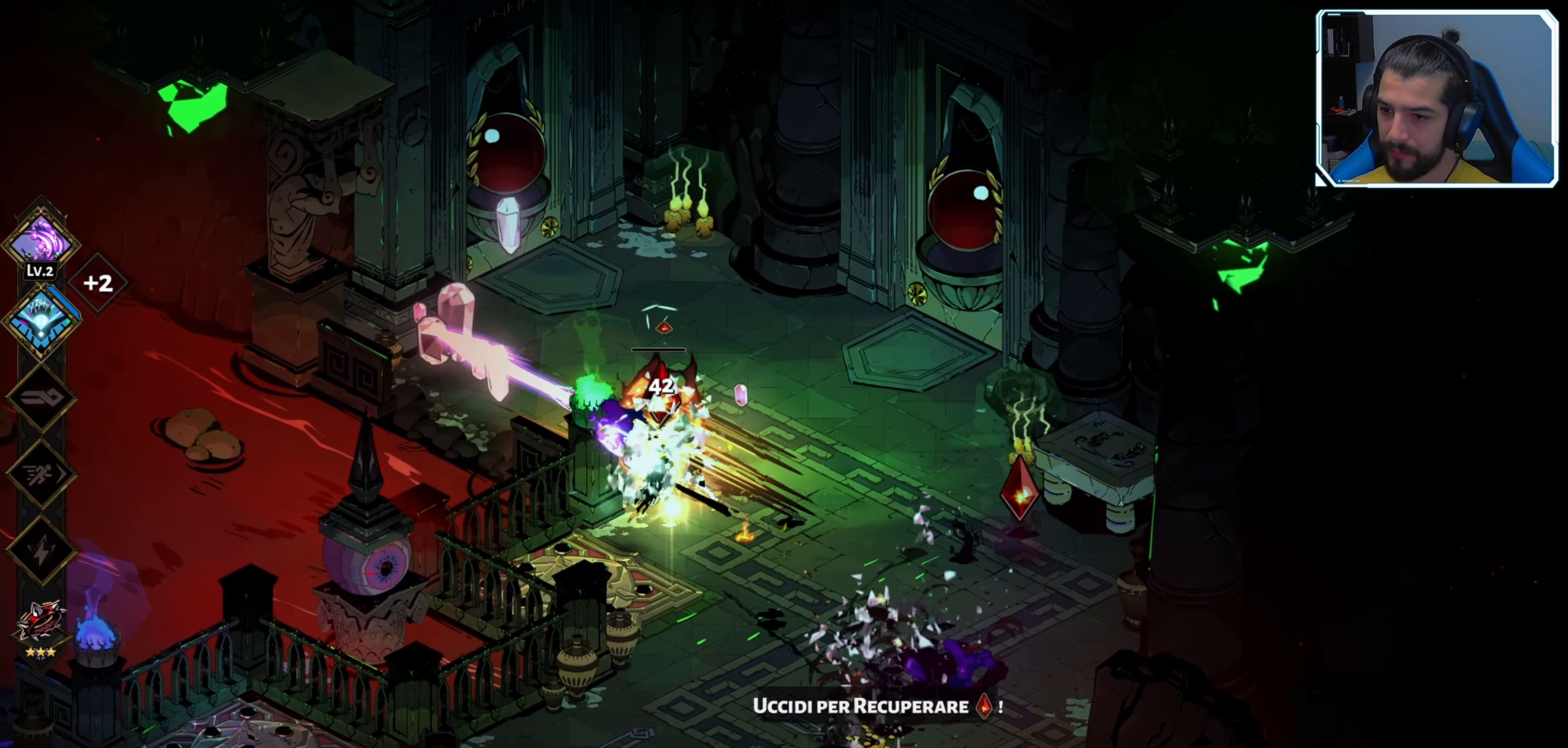
{"buttons": [], "left_stick": "up-left", "right_stick": "center", "events": [[50, "X", "down"], [150, "X", "up"], [200, "X", "down"], [300, "X", "up"], [366, "X", "down"], [450, "X", "up"]]}
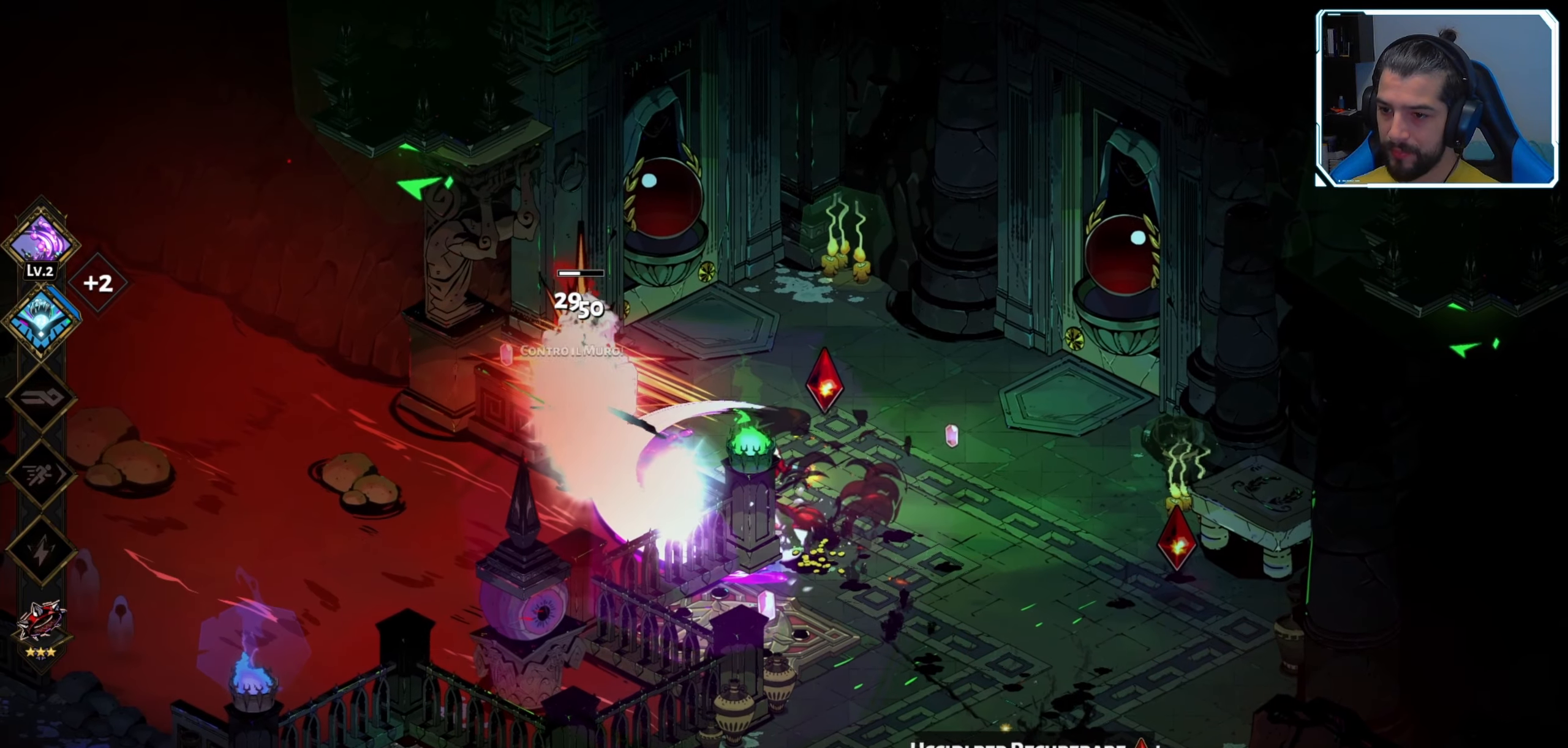
{"buttons": [], "left_stick": "up-left", "right_stick": "center", "events": [[50, "X", "down"], [83, "X", "up"], [183, "Y", "down"], [300, "Y", "up"], [400, "Y", "down"], [450, "Y", "up"]]}
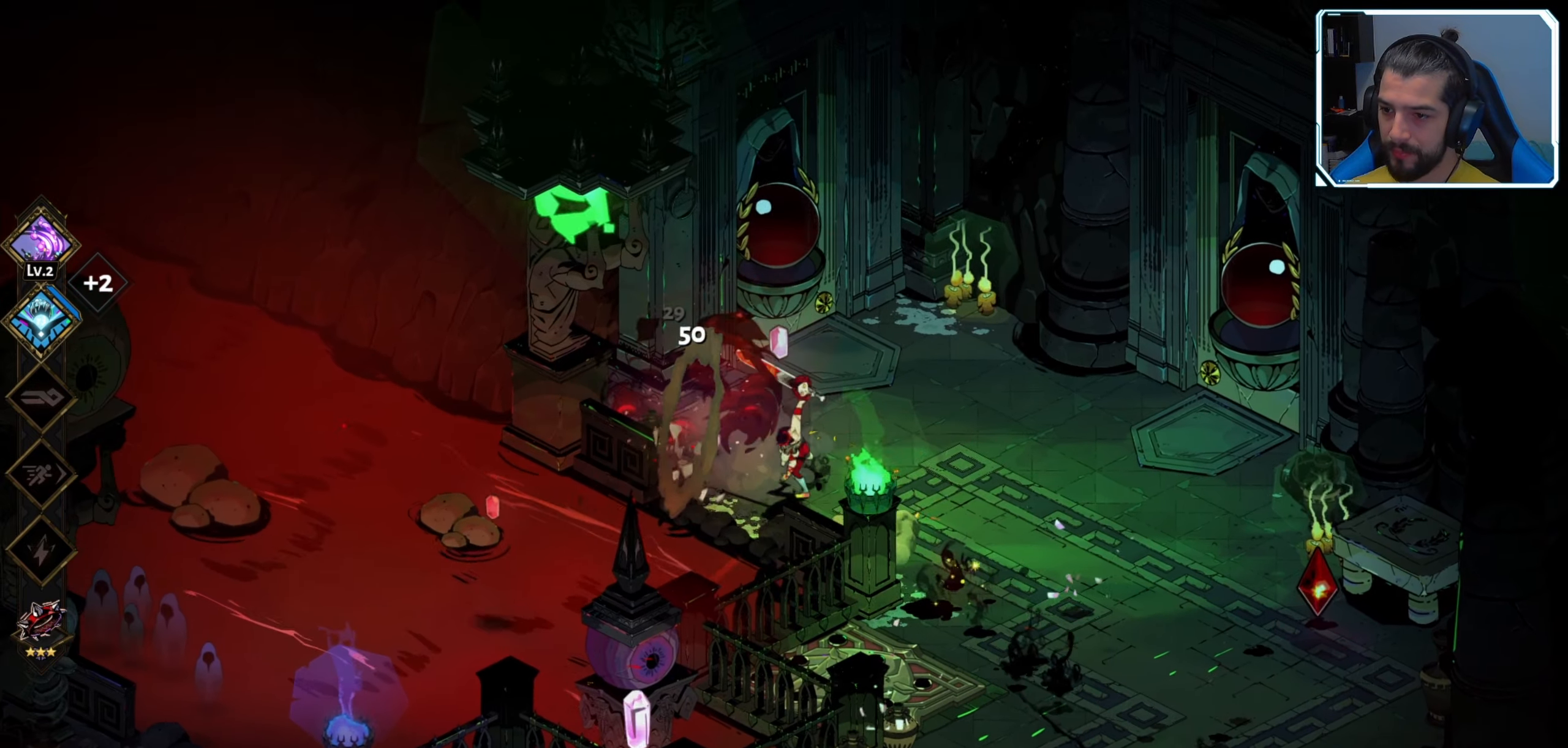
{"buttons": [], "left_stick": "down-right", "right_stick": "center", "events": [[33, "left_stick", "center"], [116, "left_stick", "down-right"], [400, "A", "down"], [416, "A", "up"]]}
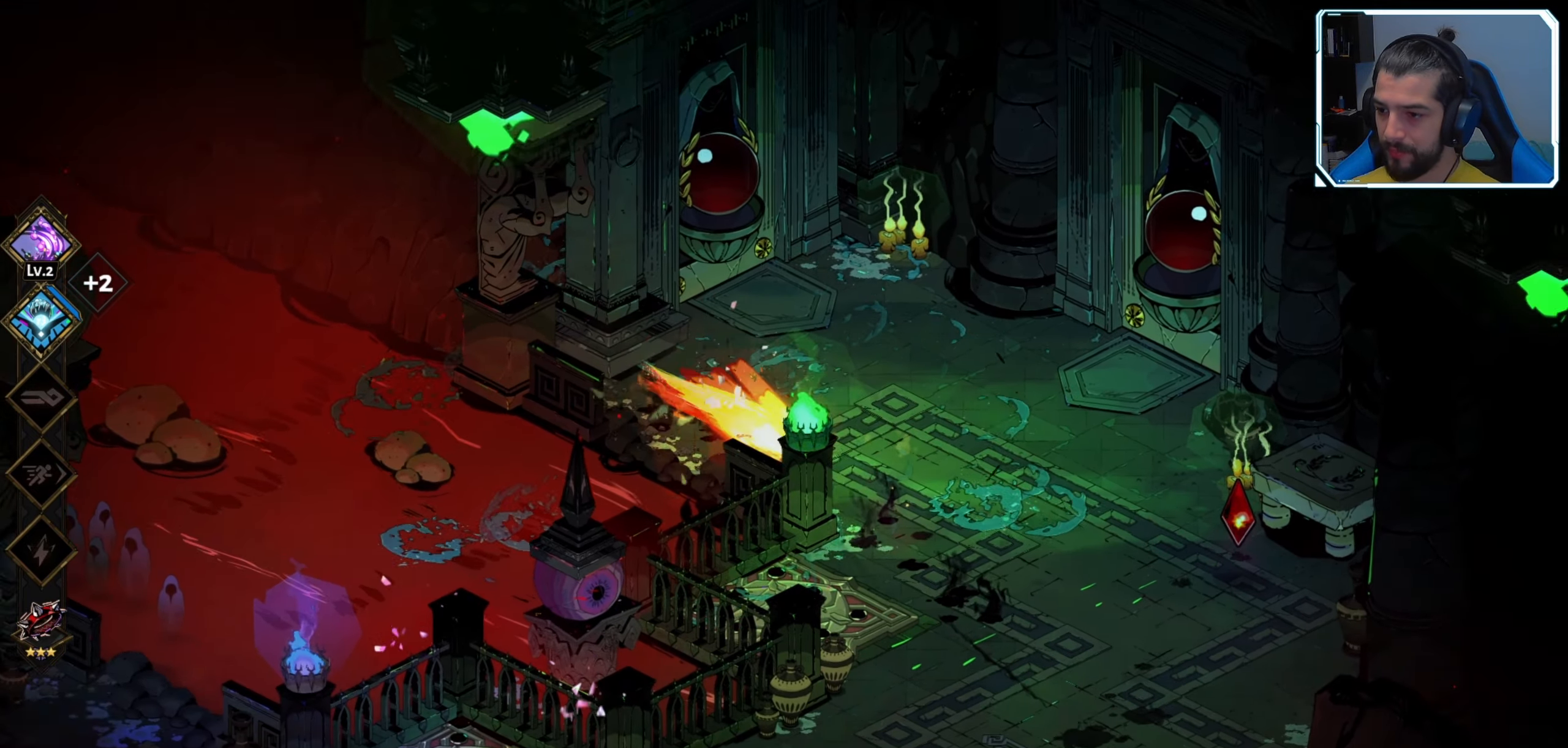
{"buttons": [], "left_stick": "up-right", "right_stick": "center", "events": [[450, "left_stick", "up-right"]]}
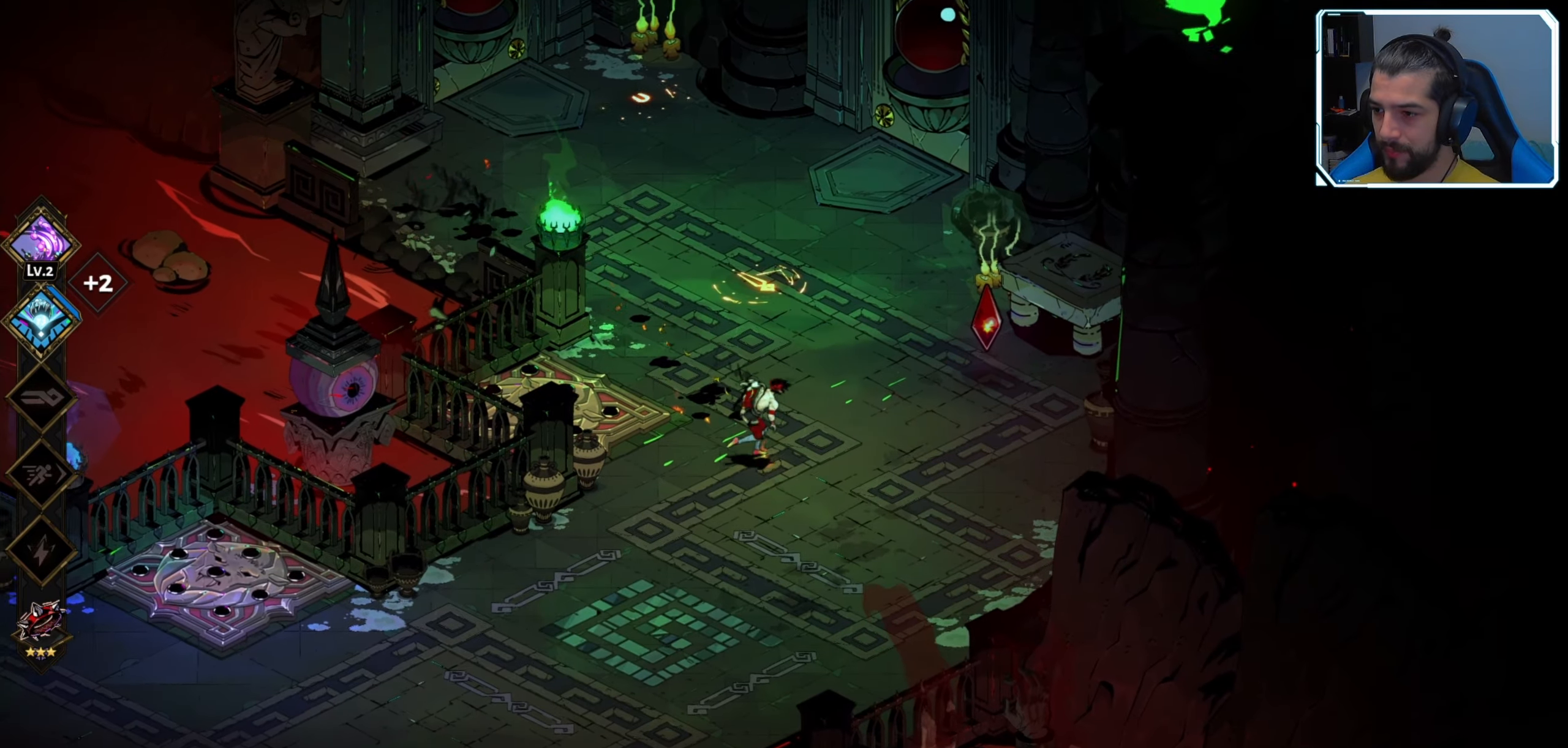
{"buttons": [], "left_stick": "down-right", "right_stick": "center", "events": [[366, "left_stick", "right"], [466, "left_stick", "down-right"]]}
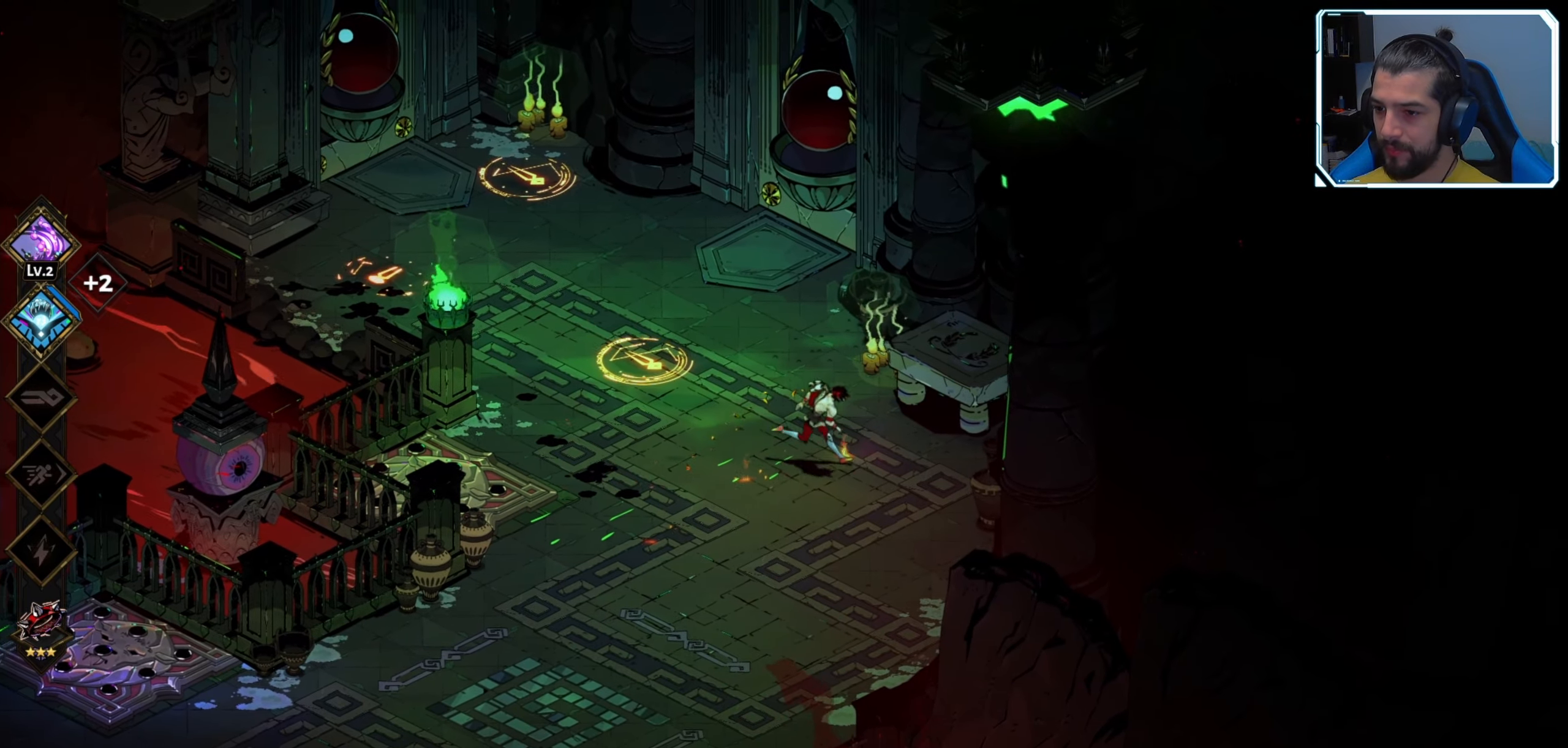
{"buttons": [], "left_stick": "up-left", "right_stick": "center", "events": [[50, "left_stick", "down-left"], [366, "left_stick", "up-left"]]}
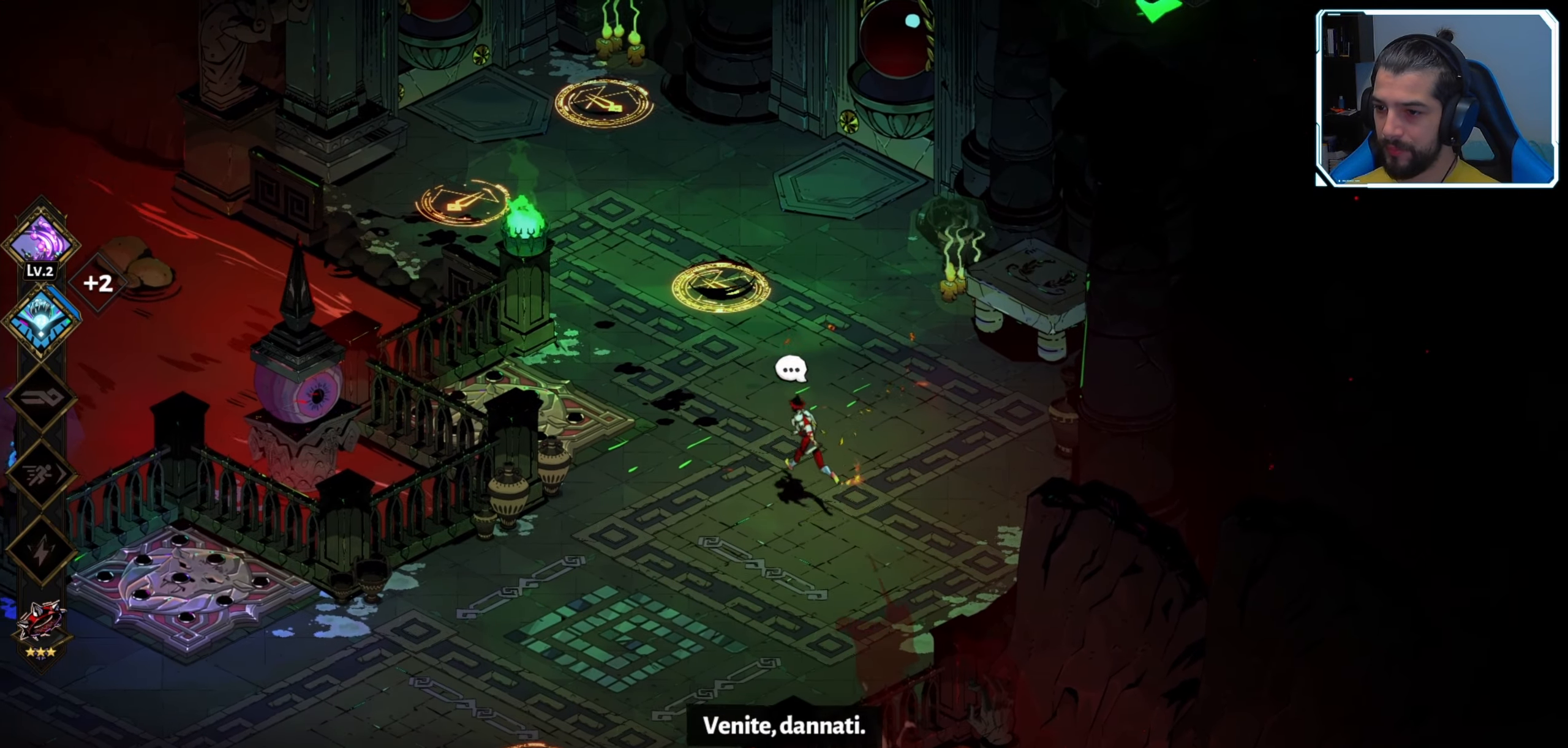
{"buttons": [], "left_stick": "up-right", "right_stick": "center", "events": [[66, "left_stick", "center"], [200, "left_stick", "right"], [383, "left_stick", "up-right"]]}
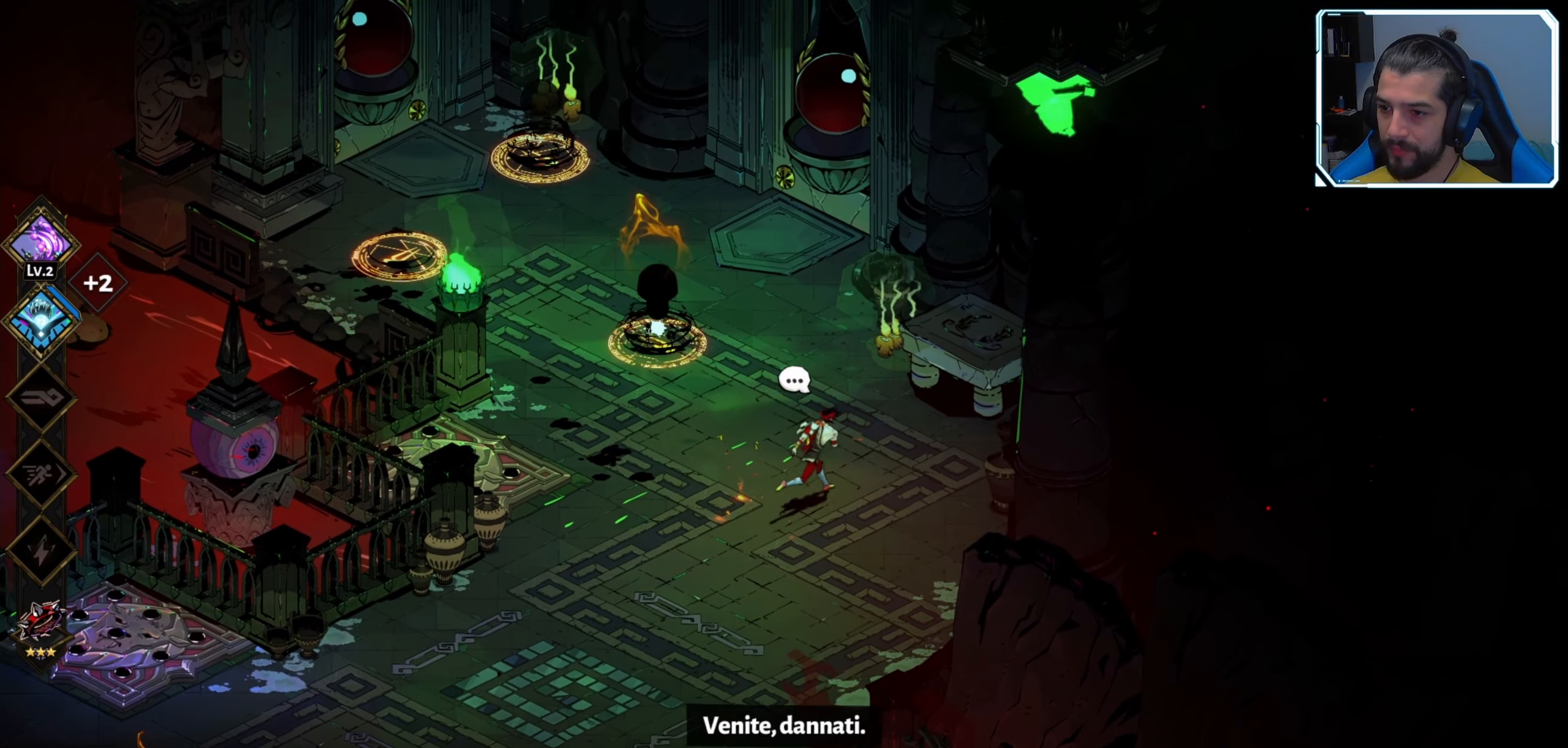
{"buttons": ["Y"], "left_stick": "up-left", "right_stick": "center", "events": [[100, "left_stick", "up-left"], [133, "X", "down"], [216, "X", "up"], [300, "Y", "down"], [433, "Y", "up"], [466, "Y", "down"]]}
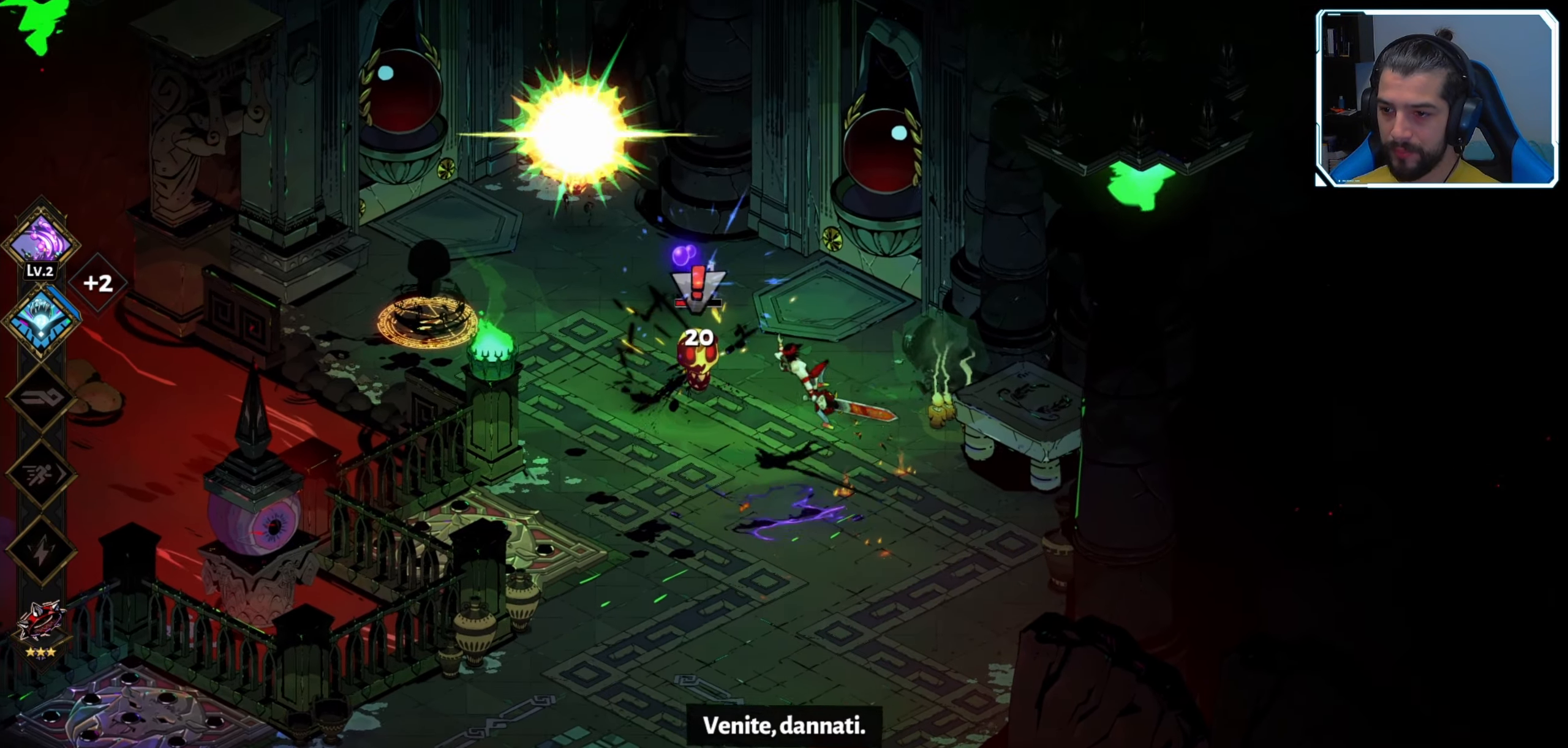
{"buttons": [], "left_stick": "up-left", "right_stick": "center", "events": [[50, "Y", "up"], [83, "Y", "down"], [166, "Y", "up"], [233, "Y", "down"], [300, "Y", "up"]]}
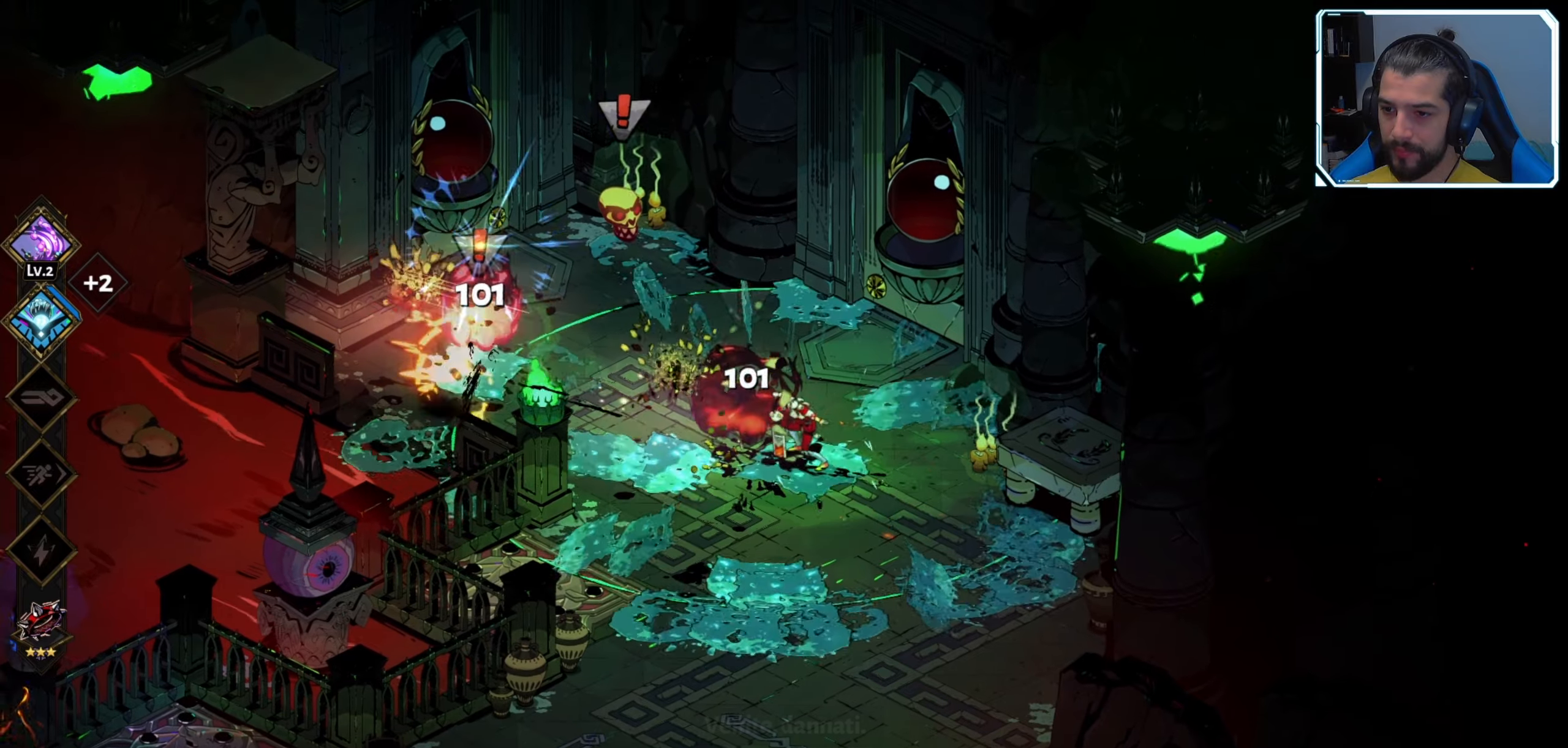
{"buttons": ["X"], "left_stick": "up", "right_stick": "center", "events": [[100, "A", "down"], [200, "A", "up"], [283, "X", "down"], [333, "left_stick", "up"], [400, "X", "up"], [467, "X", "down"]]}
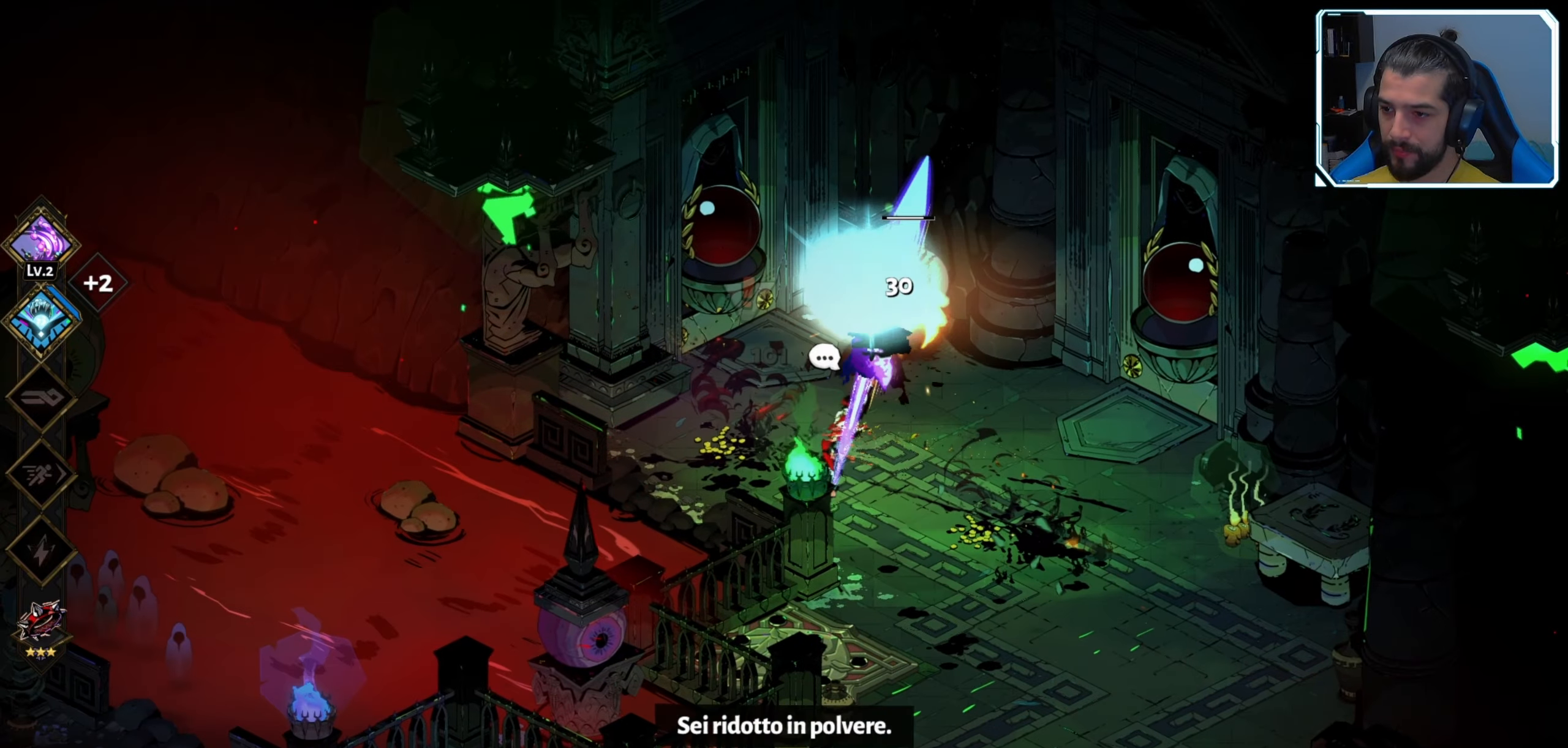
{"buttons": [], "left_stick": "down", "right_stick": "center", "events": [[33, "X", "up"], [100, "X", "down"], [167, "X", "up"], [333, "Y", "down"], [417, "left_stick", "center"], [450, "Y", "up"], [500, "left_stick", "down"]]}
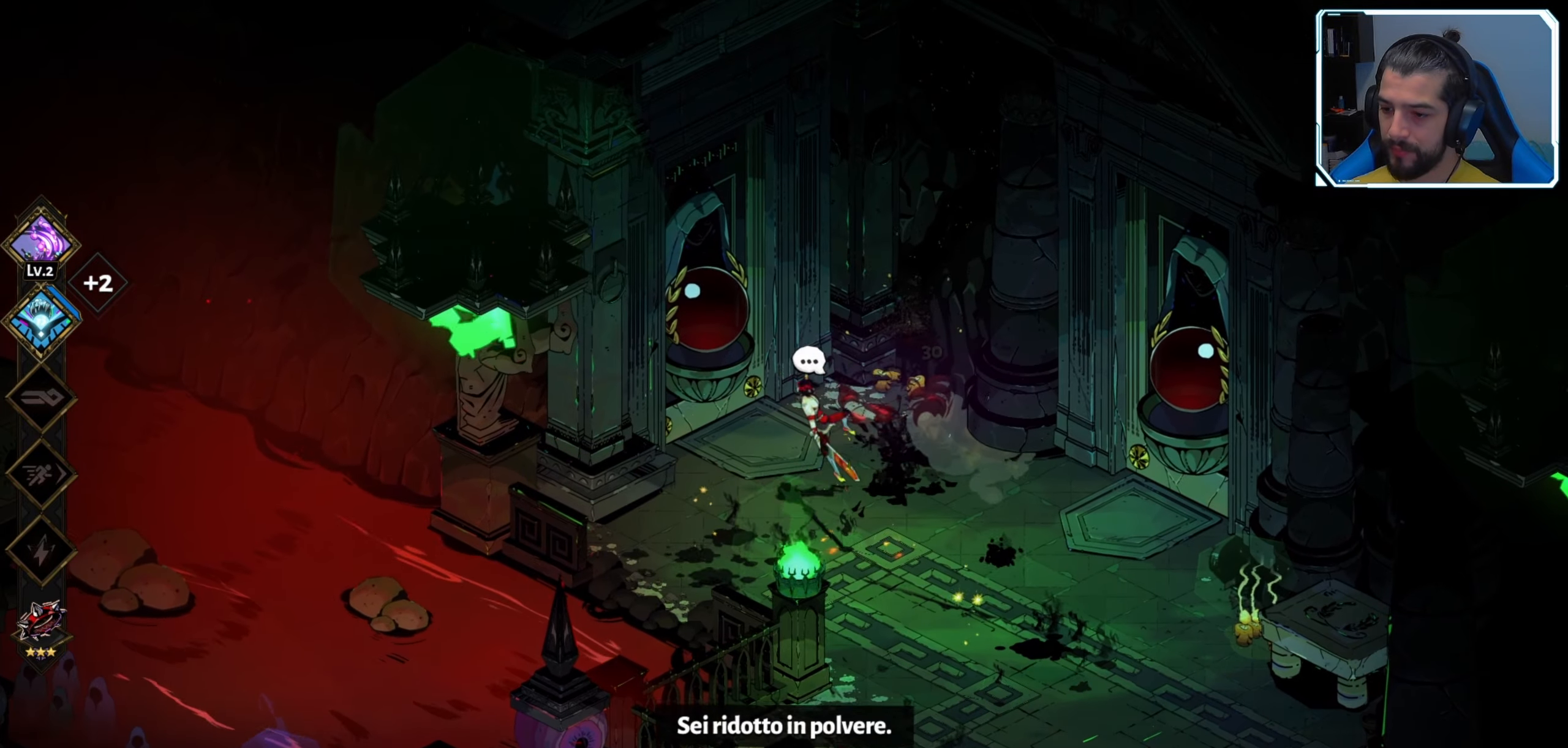
{"buttons": [], "left_stick": "down", "right_stick": "center", "events": [[150, "A", "down"], [267, "A", "up"]]}
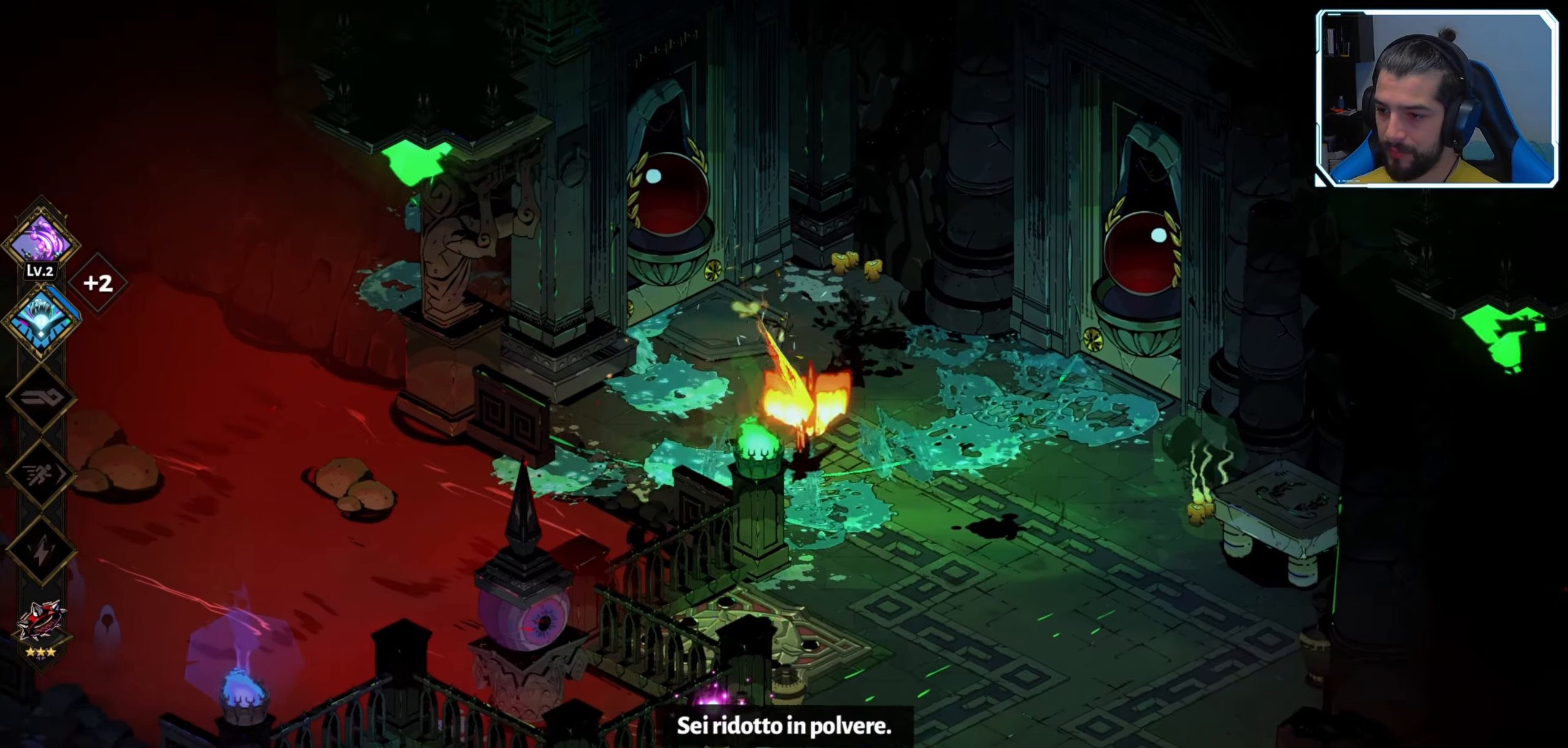
{"buttons": ["X"], "left_stick": "down-left", "right_stick": "center", "events": [[83, "A", "down"], [233, "A", "up"], [267, "left_stick", "down-left"], [333, "X", "down"], [450, "X", "up"], [483, "X", "down"]]}